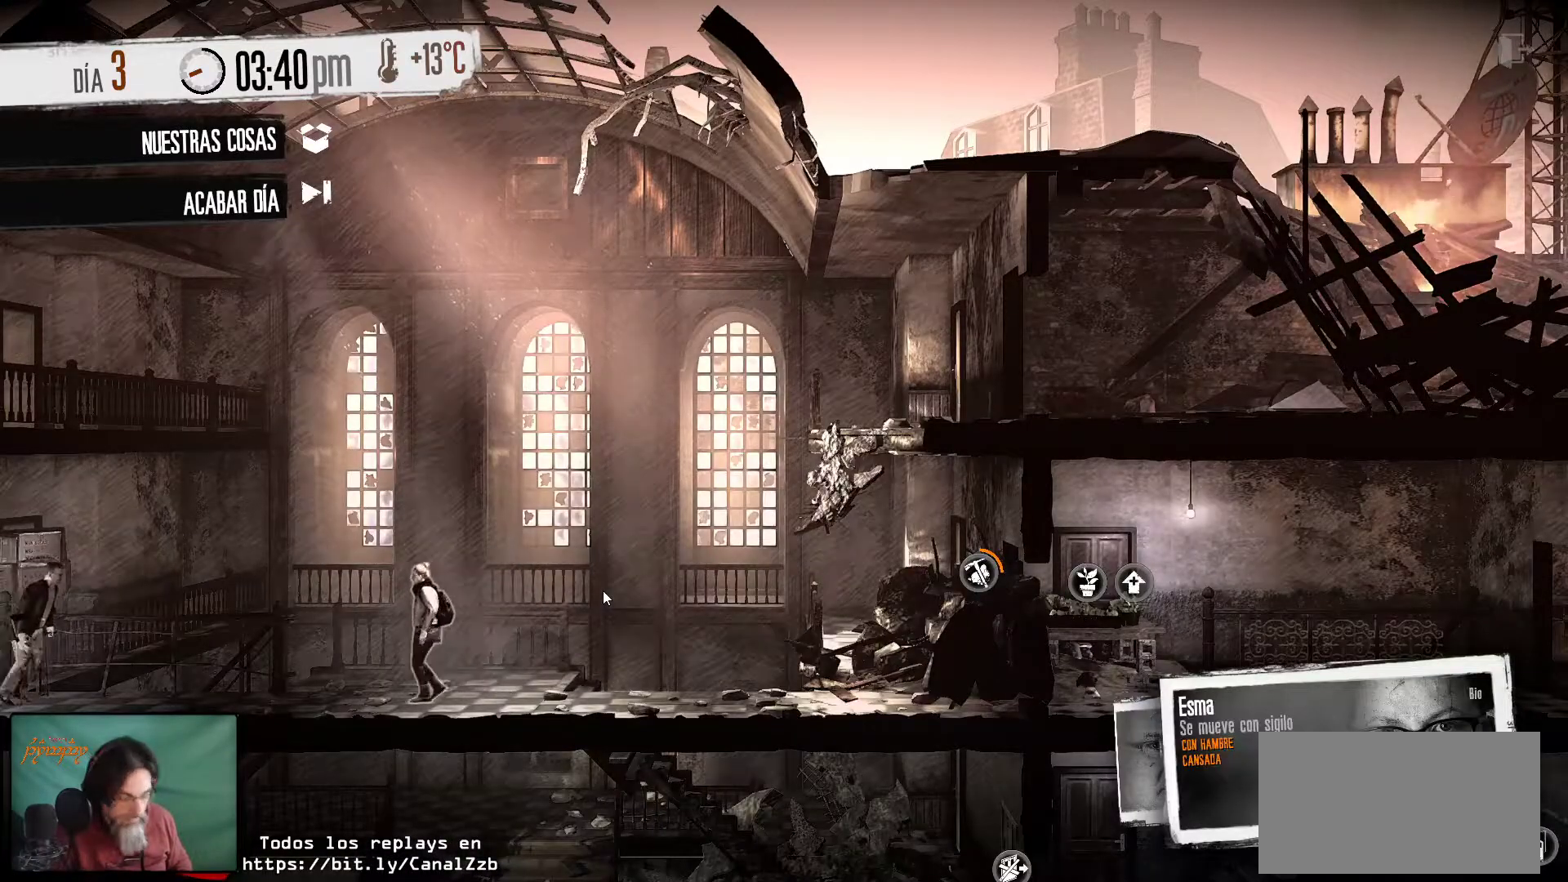
Gameplay with keyboard and mouse; each line is a JSON object with the keys and mouse buttons held at the frame after it. "events" lists presses ("down") and releases ("up") of "1", "2", "3", "4", "5", "a", "alt", "c", "caps_lock", "ctrl", "d", "e", "f", "g", "q", "r", "s", "shift", "space", "t", "tab", "v", "w", "x", "z", "mouse_left", "mouse_wheel" and "mouse_right" between this image and that frame as [ms after this image, input, new state], when the widget could be followed in between. "mouse_left", "mouse_wheel", "mouse_right" = the "left", "wheel", "right" buttons of the "mouse" list. No other keys are recorded. "wheel" means that the mouse wheel is clicked or scrolled. "mouse_move" is the direction in which the mouse moves at that frame (one of eight, or "still"), when it could be read.
{"keys": [], "mouse": [], "mouse_move": "still", "events": [[316, "r", "down"], [416, "r", "up"]]}
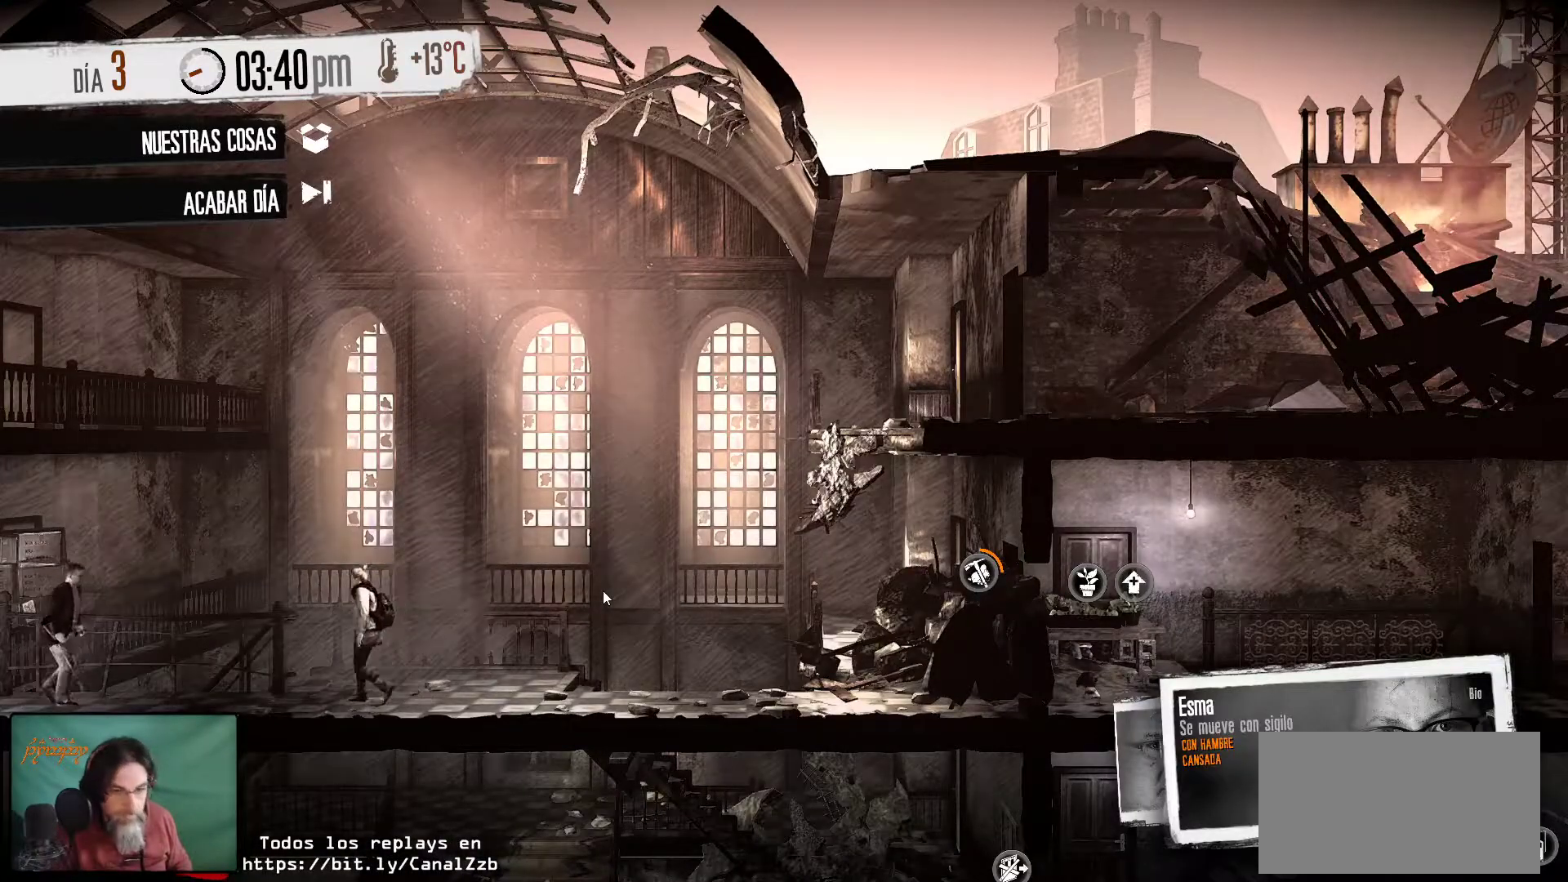
{"keys": [], "mouse": [], "mouse_move": "left", "events": []}
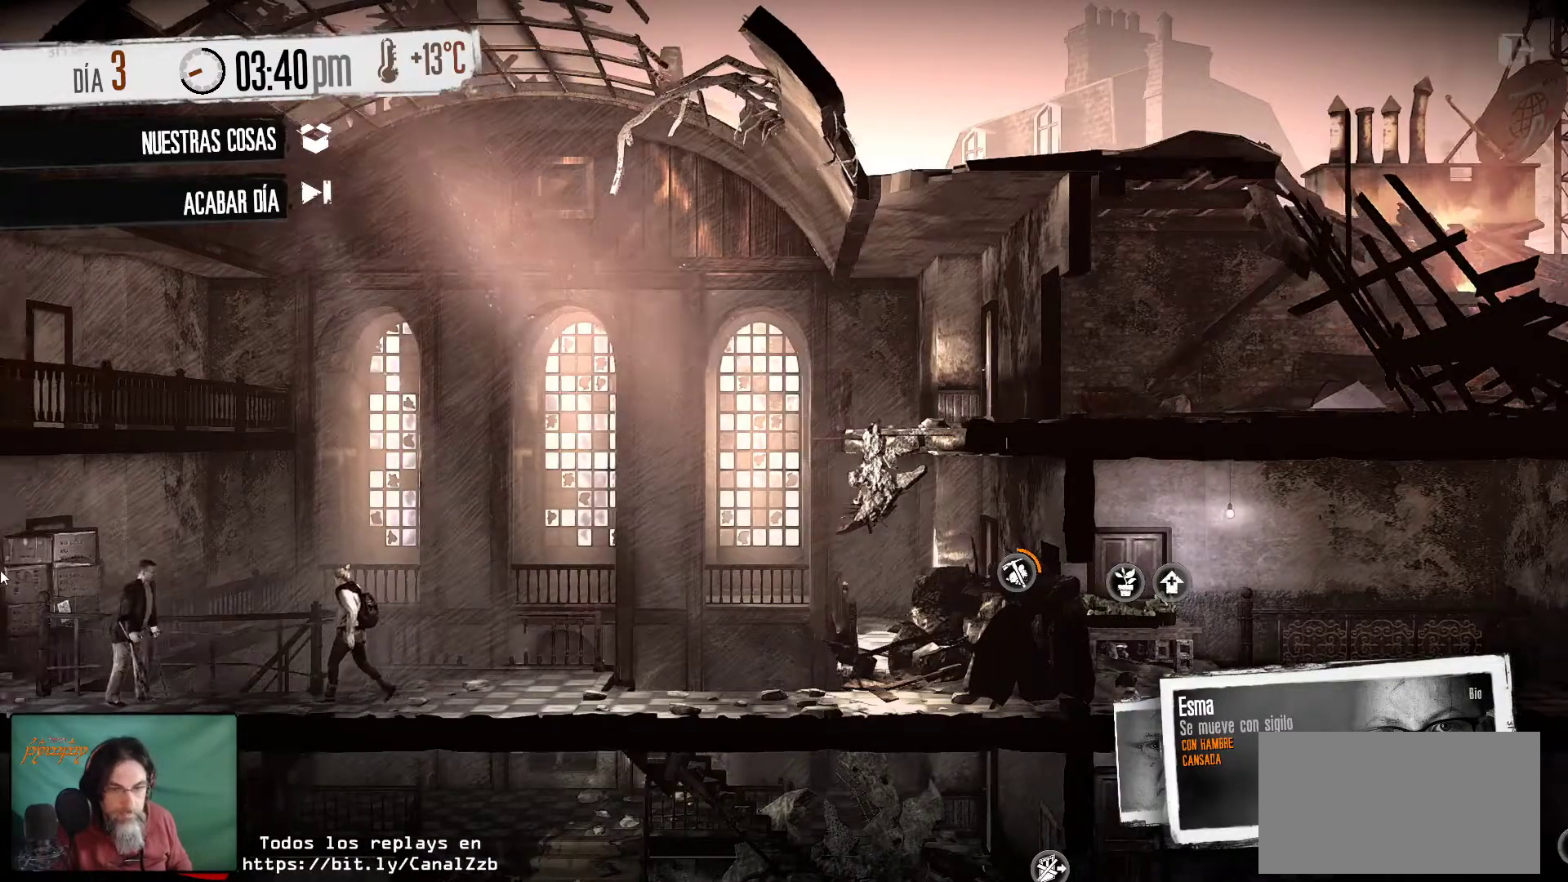
{"keys": [], "mouse": [], "mouse_move": "right", "events": []}
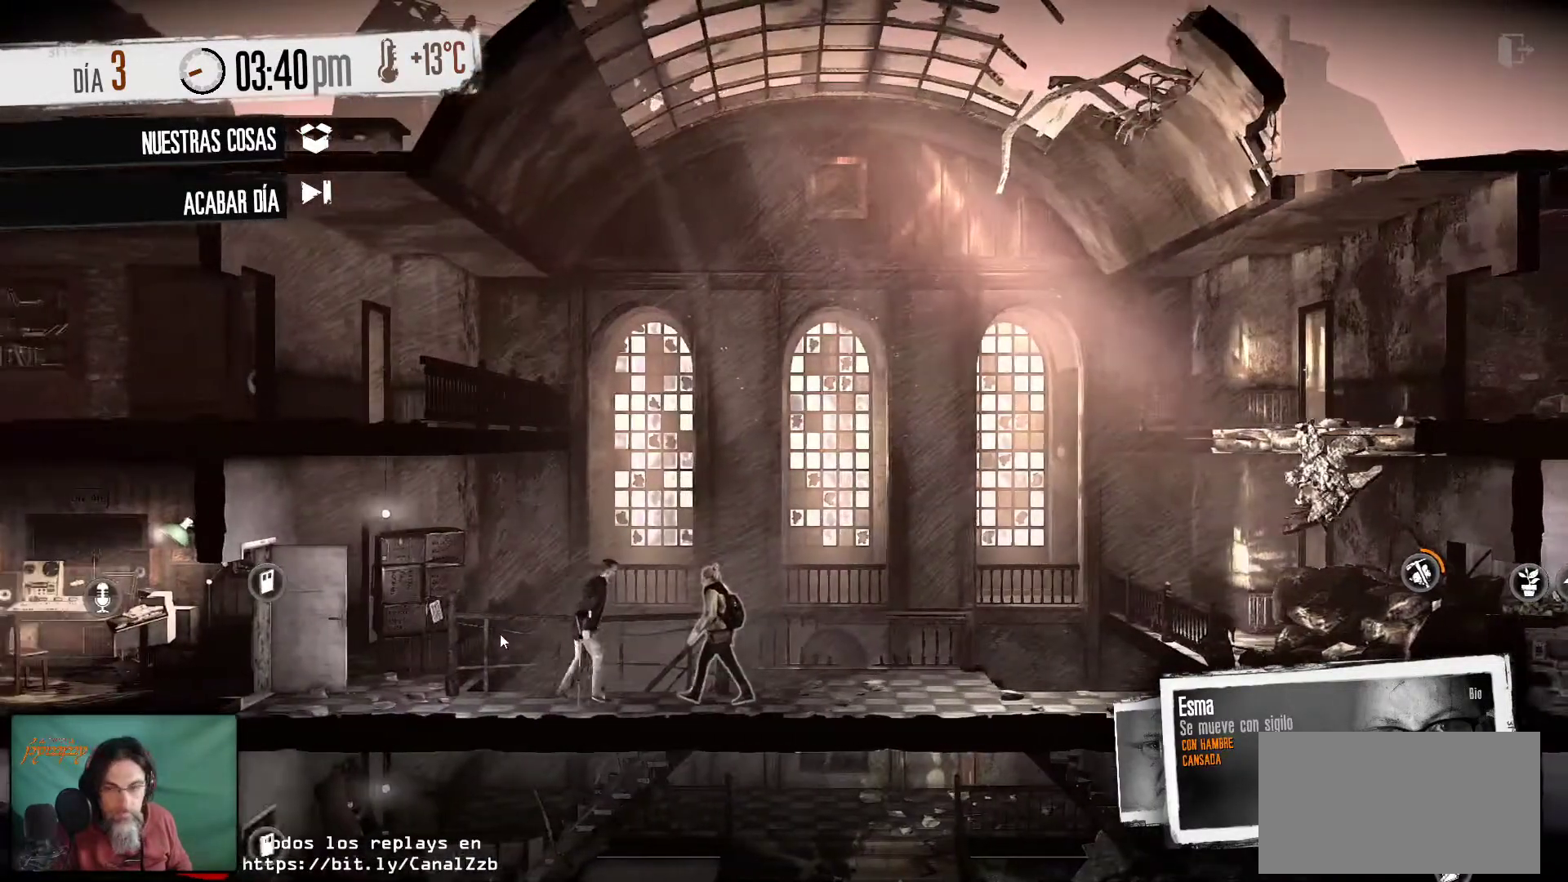
{"keys": [], "mouse": [], "mouse_move": "still", "events": [[183, "tab", "down"], [266, "tab", "up"]]}
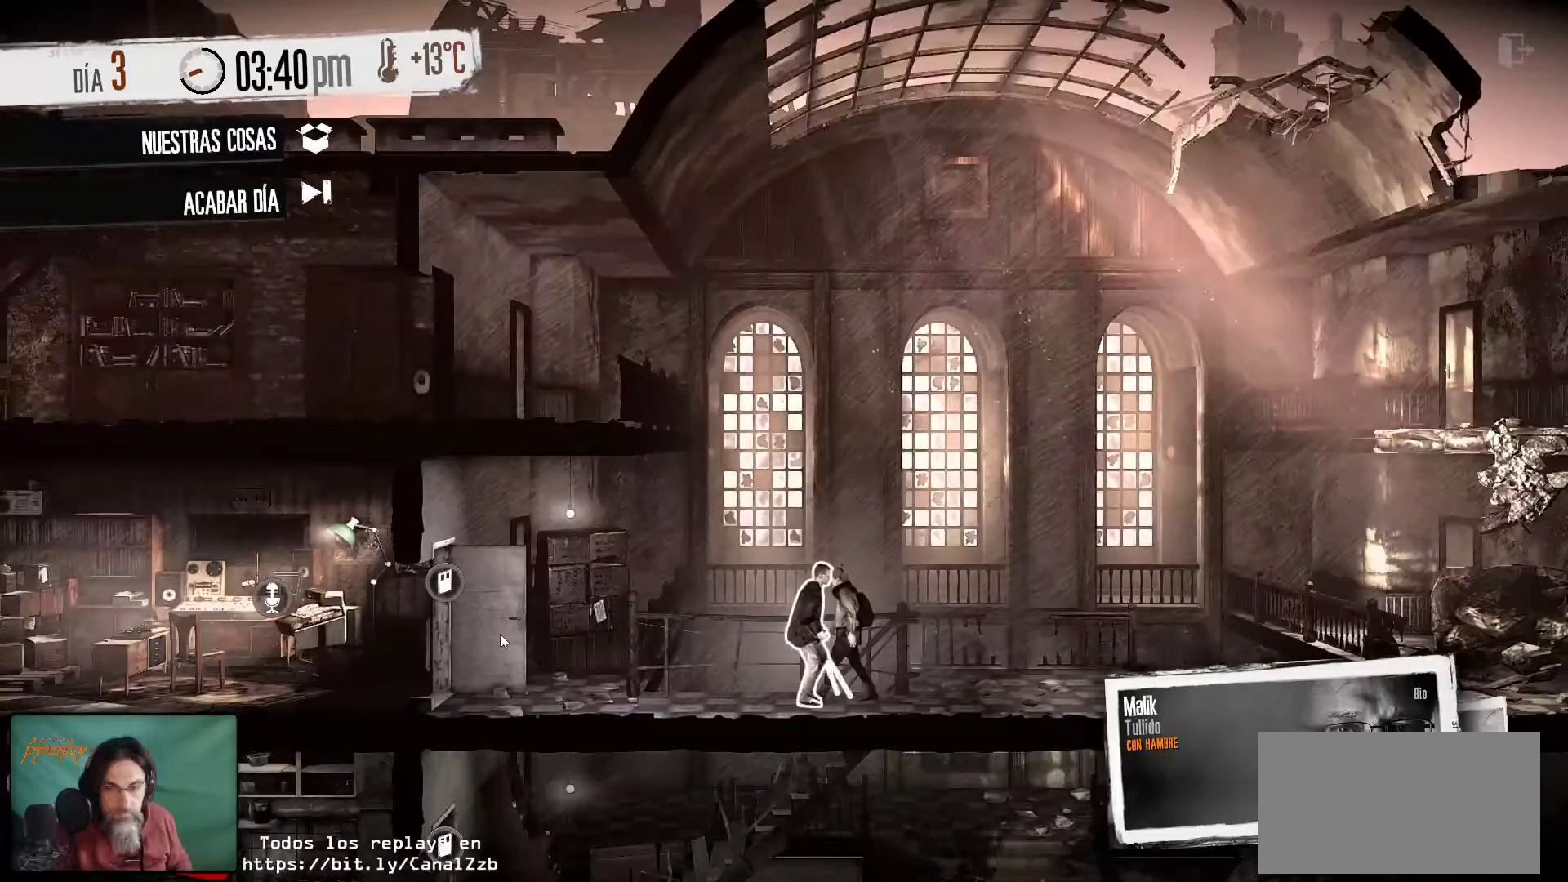
{"keys": [], "mouse": [], "mouse_move": "still", "events": []}
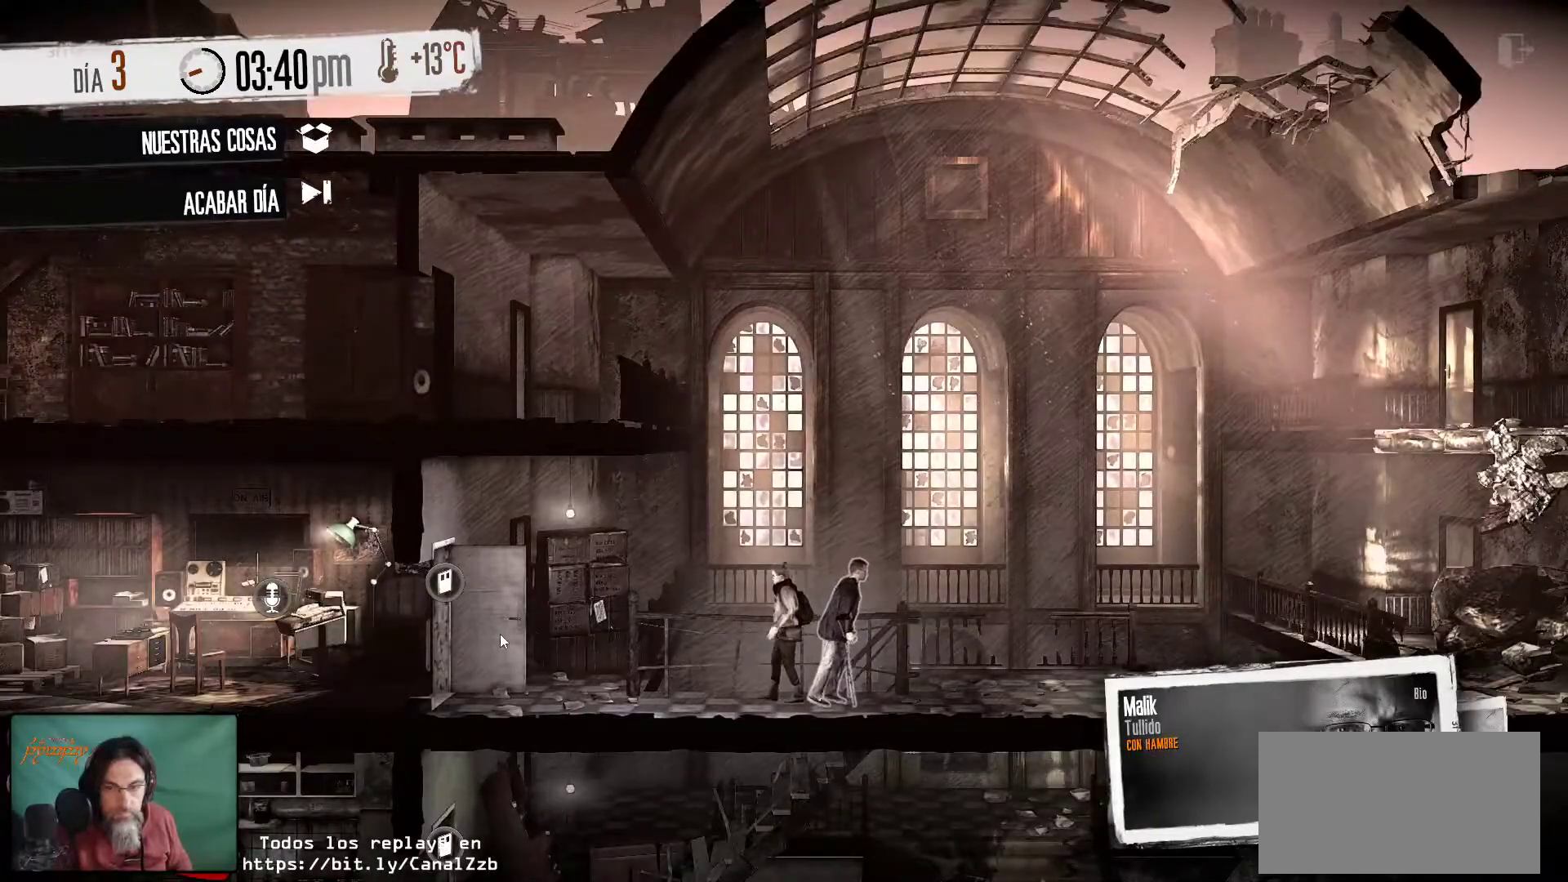
{"keys": [], "mouse": [], "mouse_move": "still", "events": [[66, "tab", "down"], [166, "tab", "up"]]}
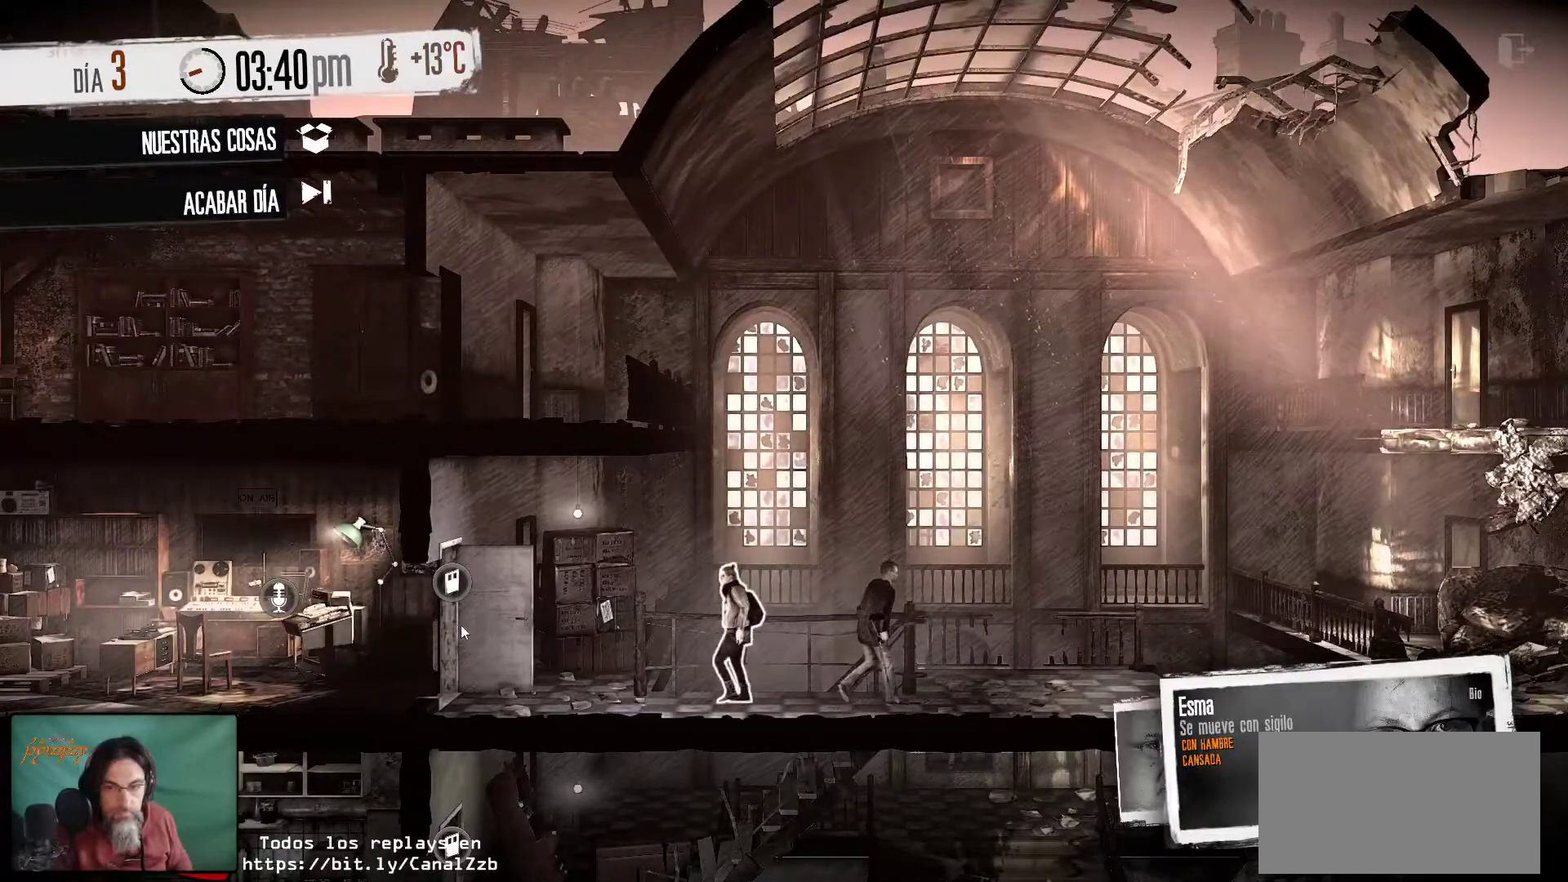
{"keys": [], "mouse": [], "mouse_move": "right", "events": []}
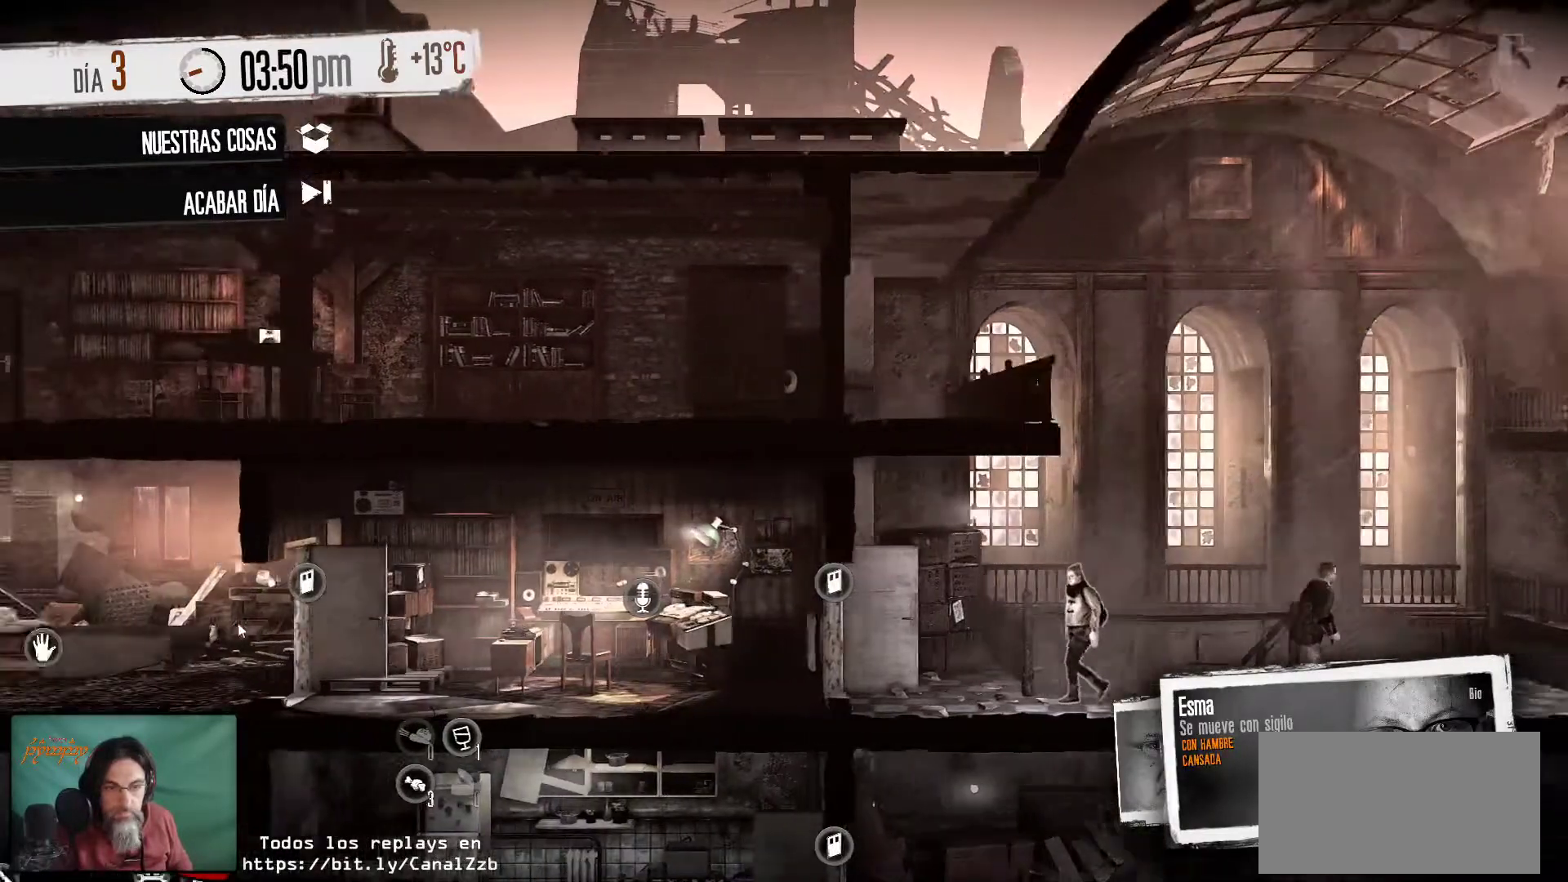
{"keys": [], "mouse": [], "mouse_move": "still", "events": []}
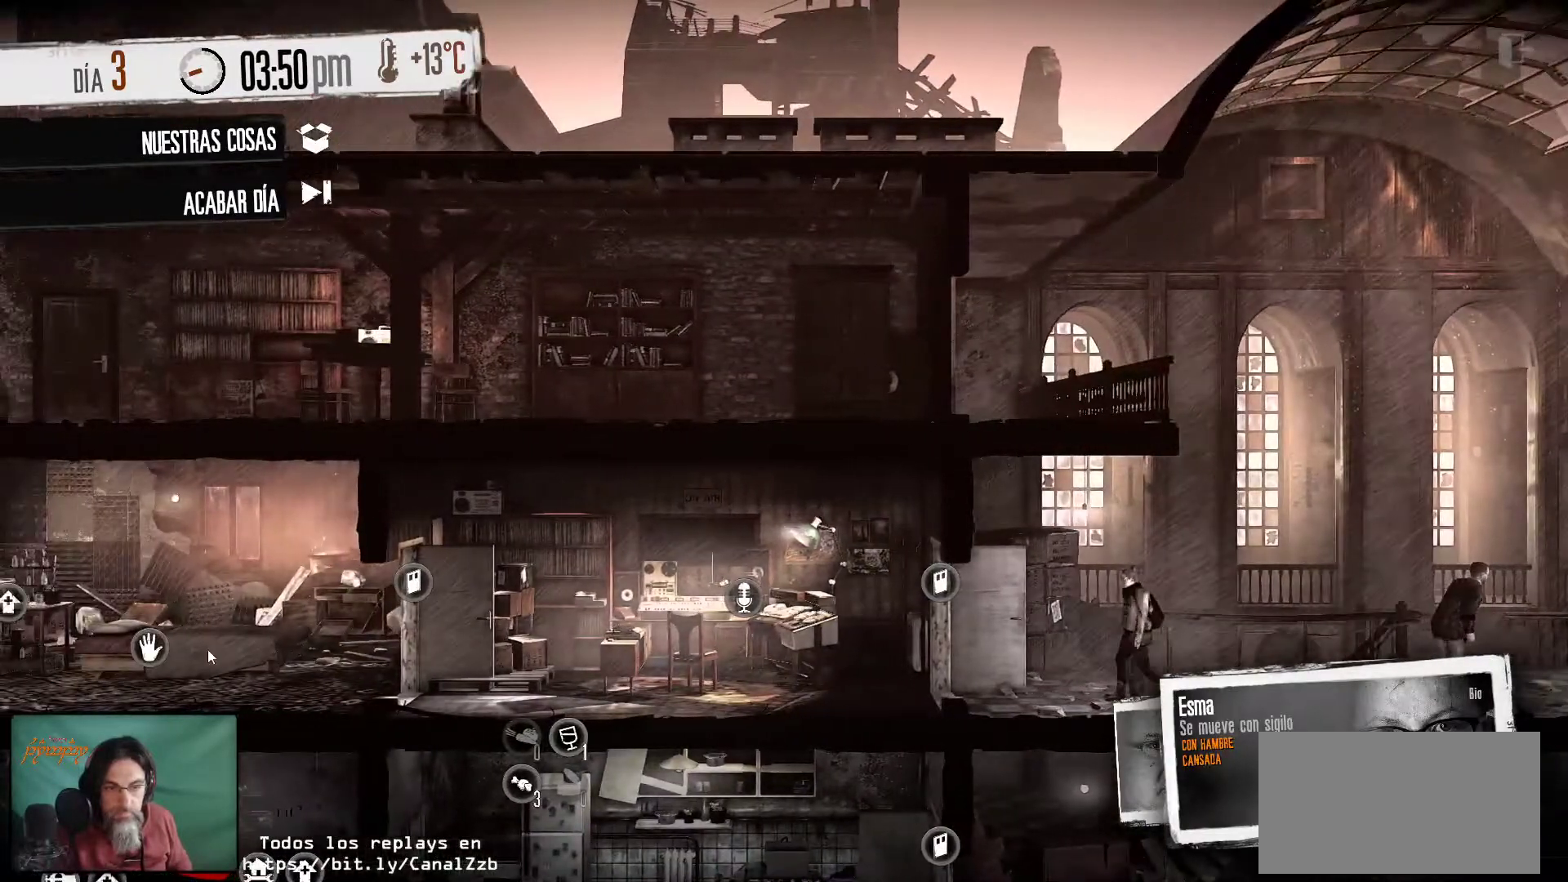
{"keys": [], "mouse": [], "mouse_move": "still", "events": [[400, "mouse_right", "down"], [483, "mouse_right", "up"]]}
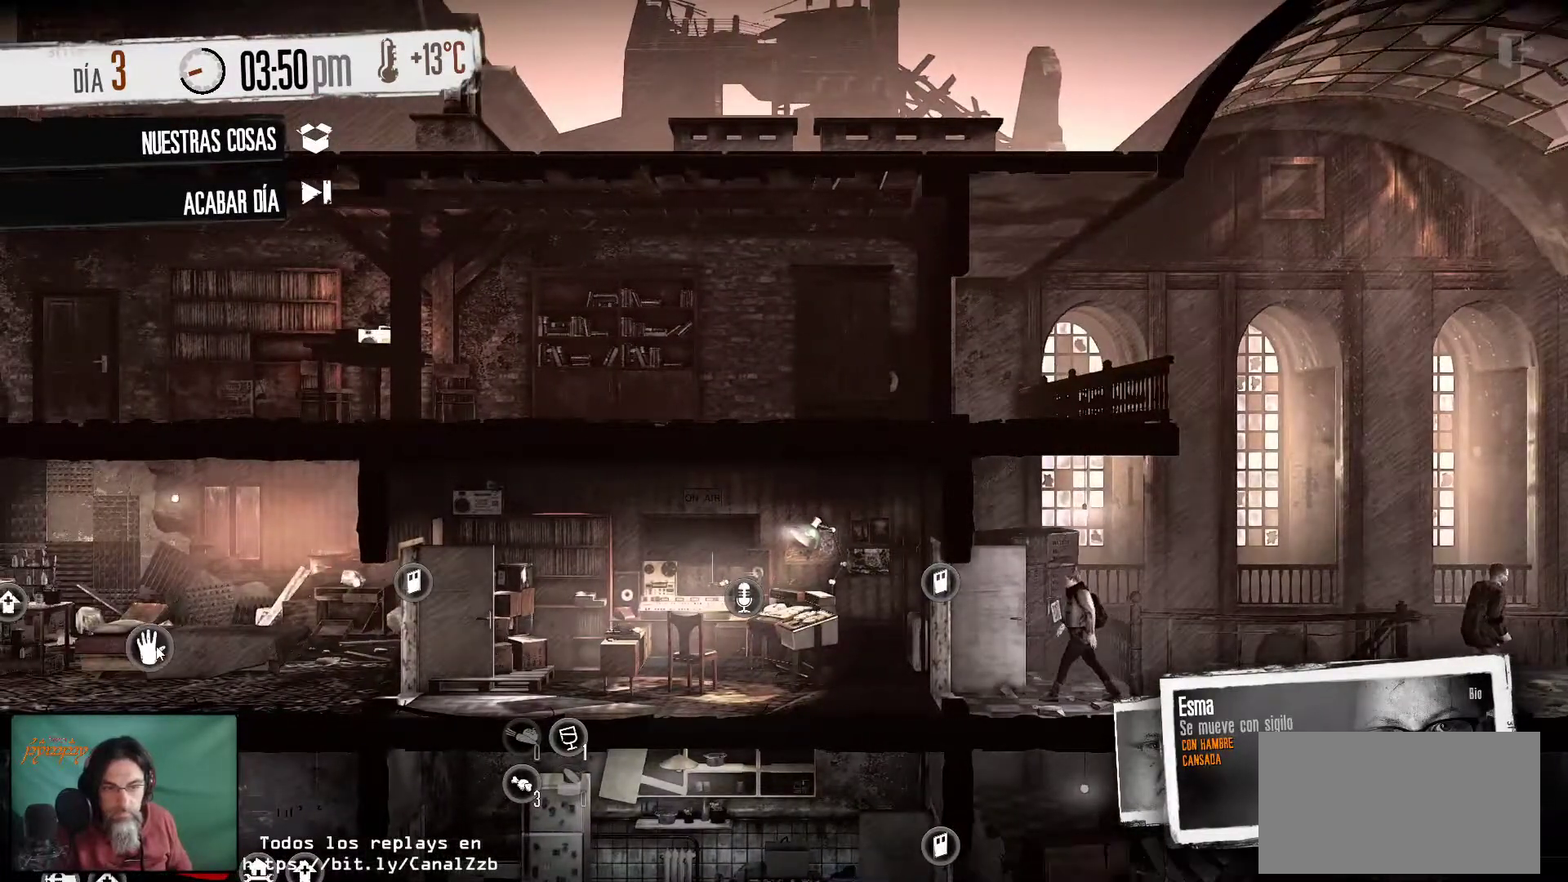
{"keys": [], "mouse": [], "mouse_move": "right", "events": []}
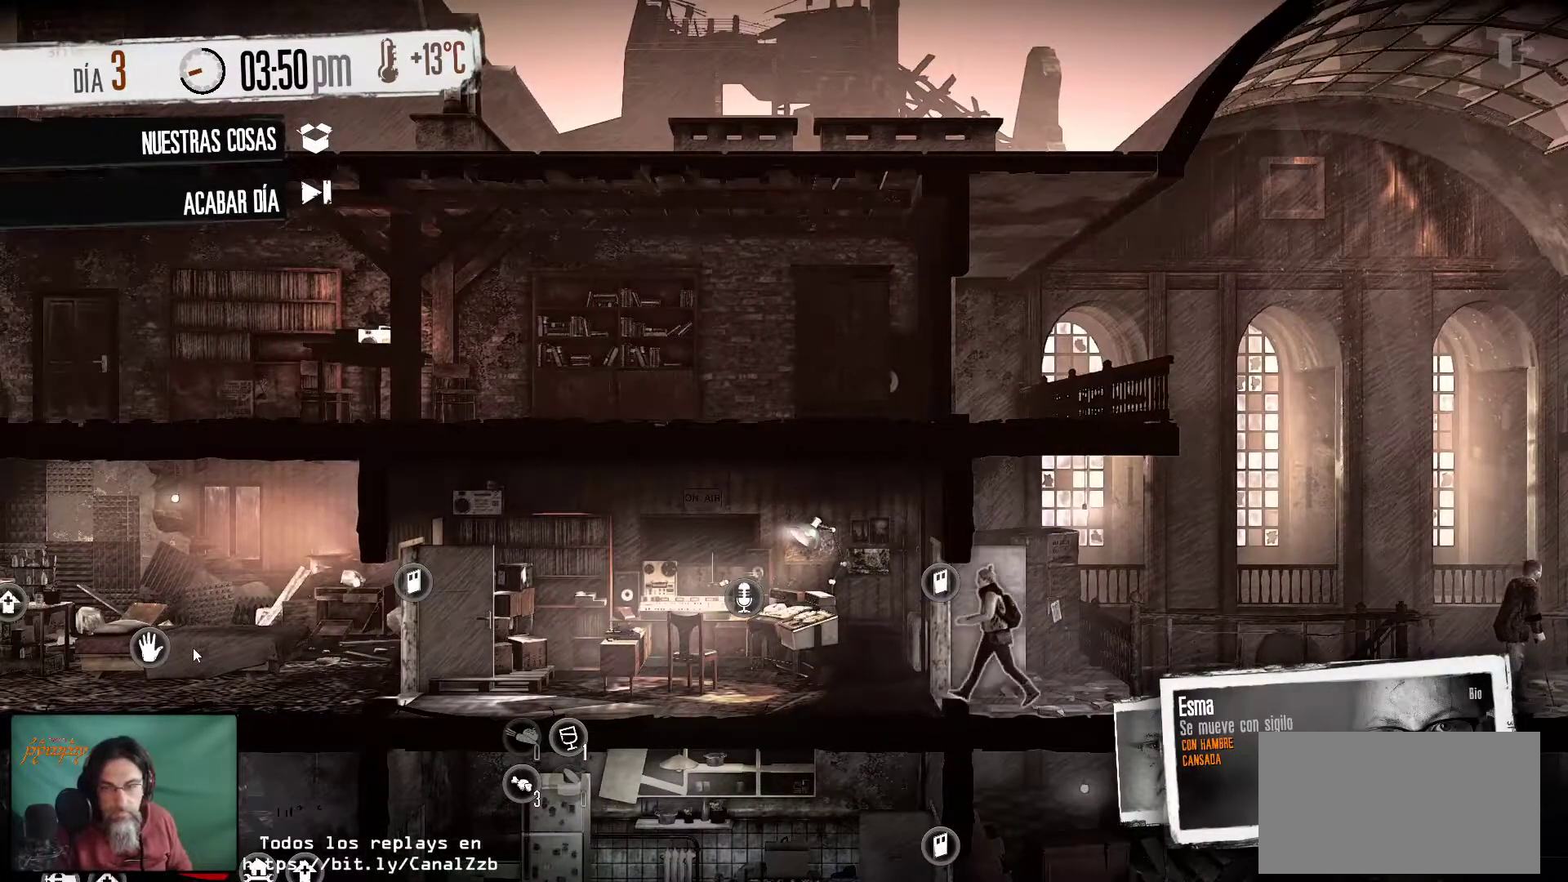
{"keys": [], "mouse": [], "mouse_move": "right", "events": []}
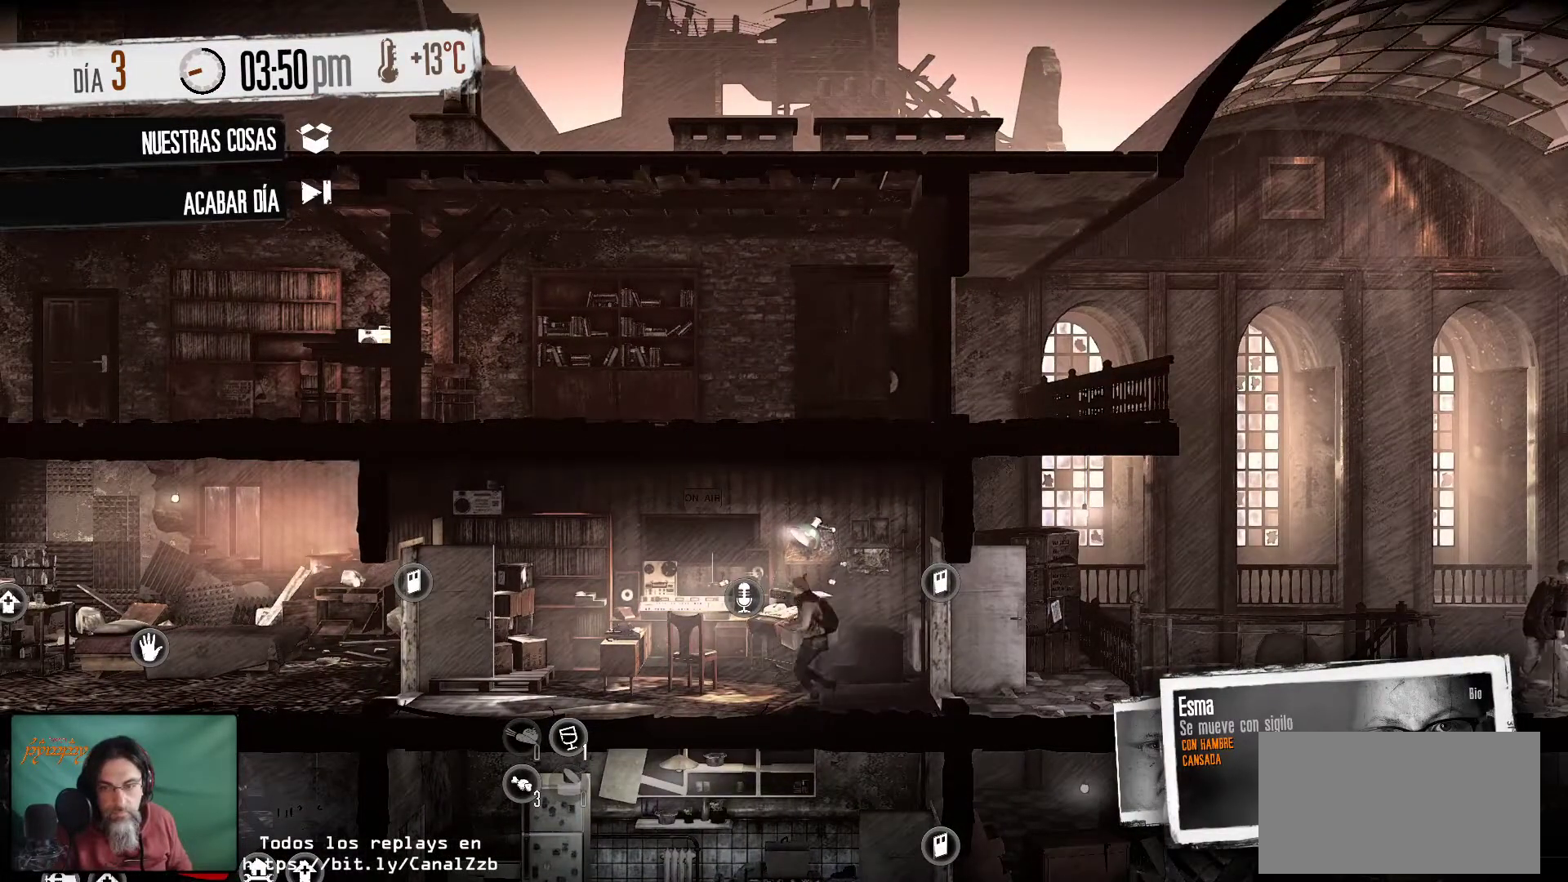
{"keys": [], "mouse": [], "mouse_move": "still", "events": []}
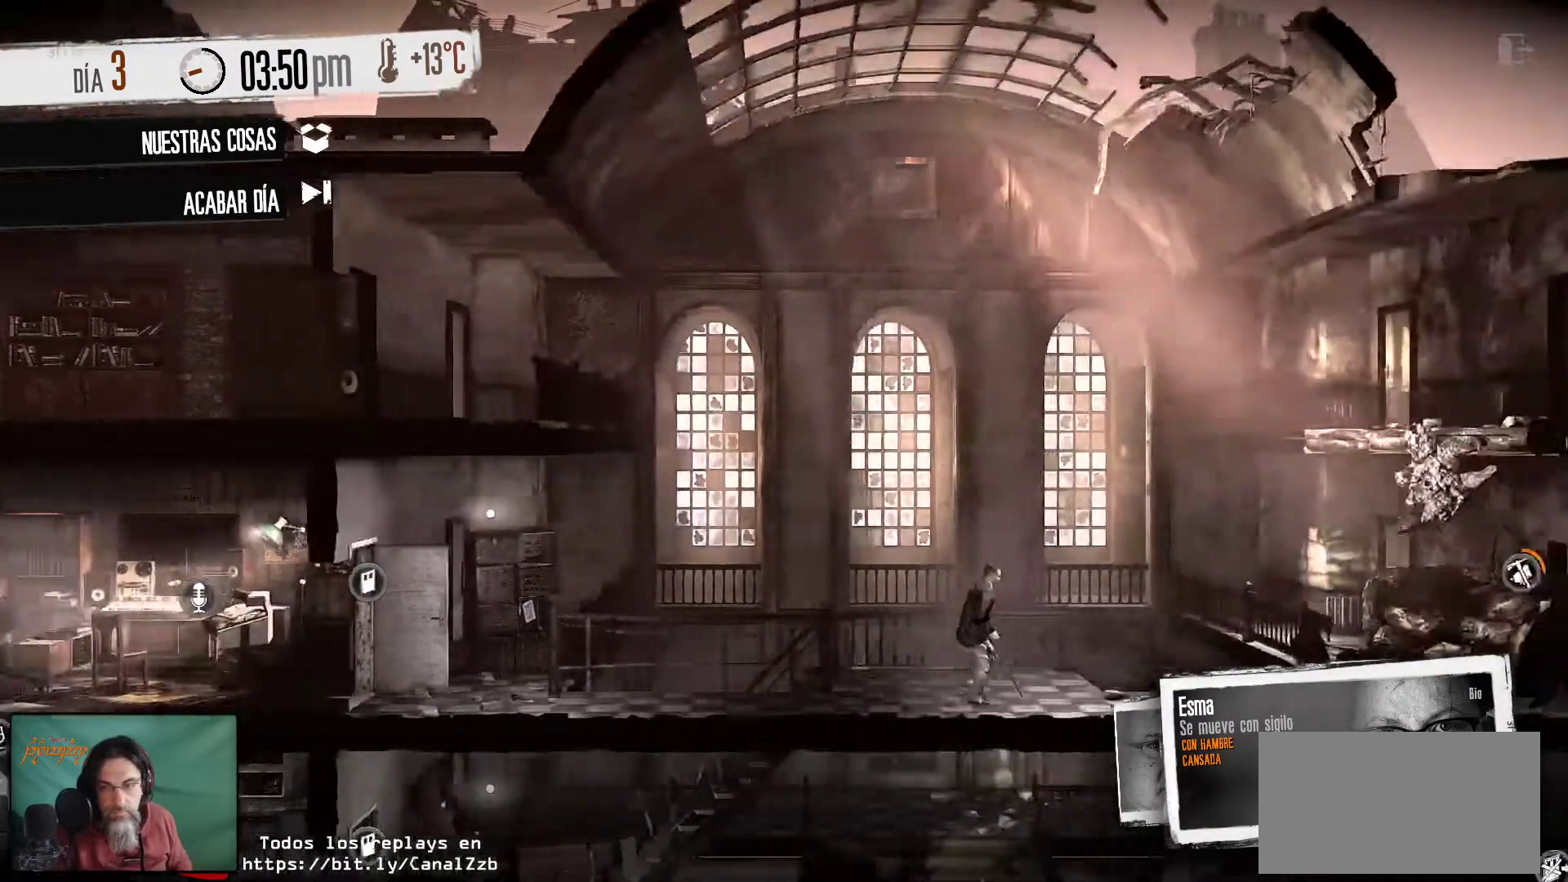
{"keys": [], "mouse": [], "mouse_move": "left", "events": []}
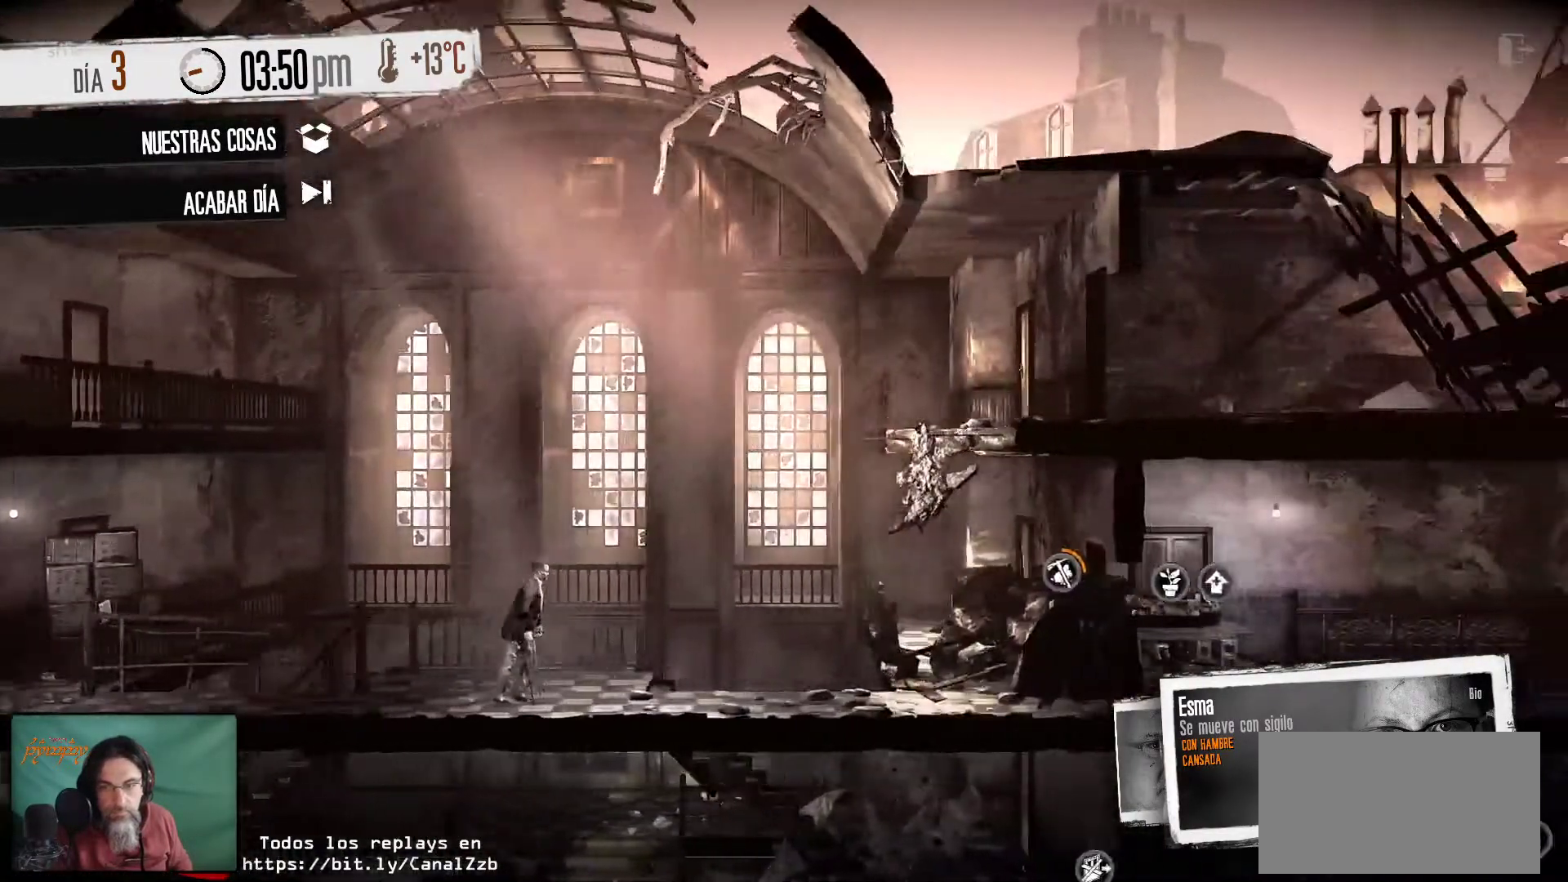
{"keys": [], "mouse": [], "mouse_move": "down", "events": []}
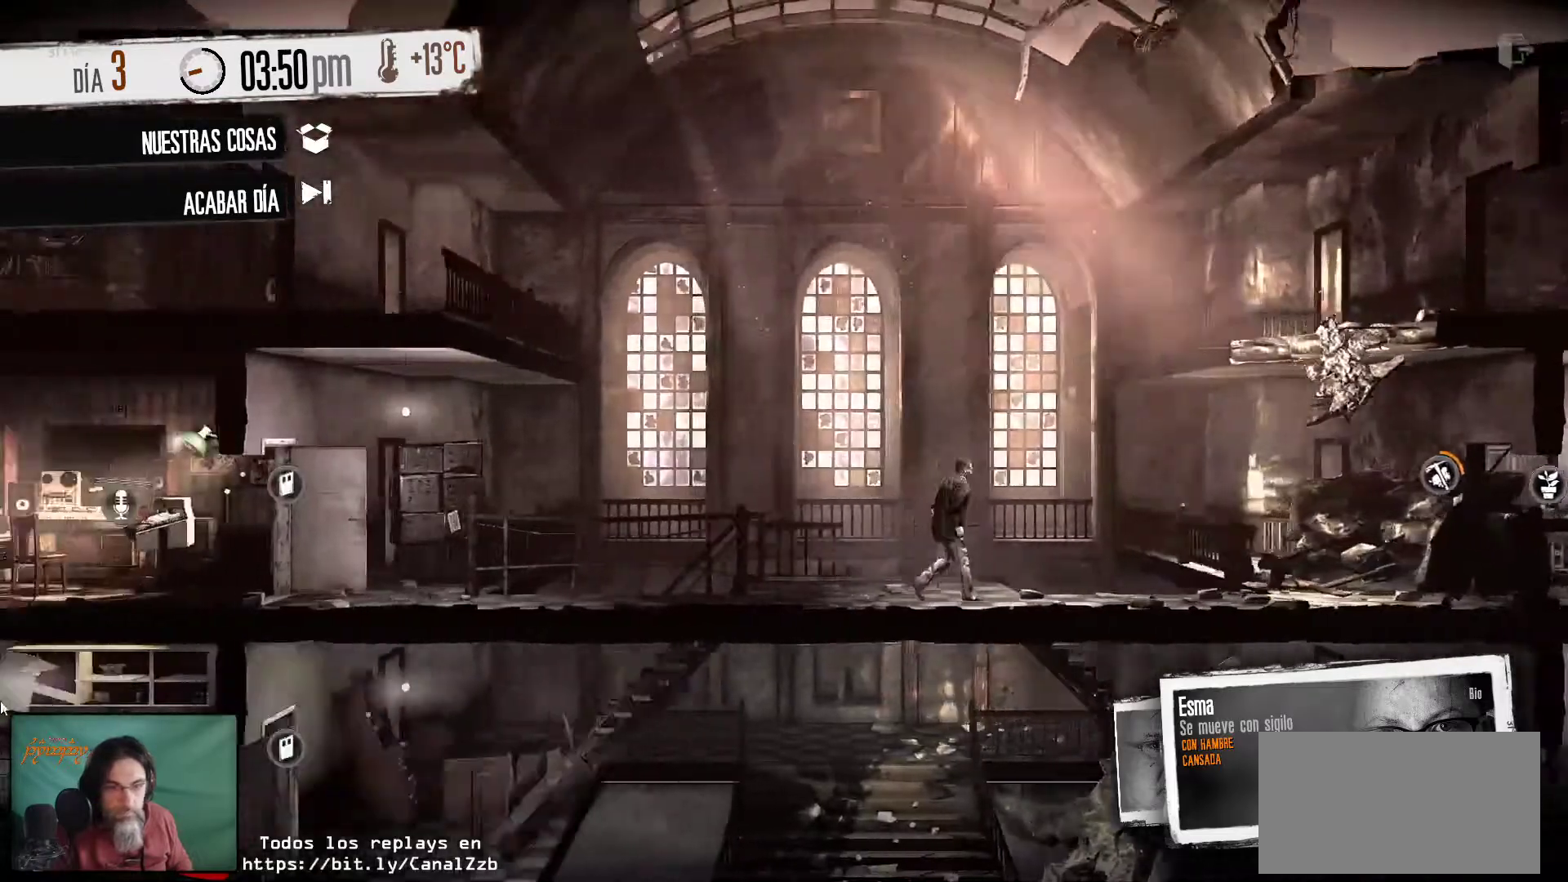
{"keys": [], "mouse": [], "mouse_move": "still", "events": []}
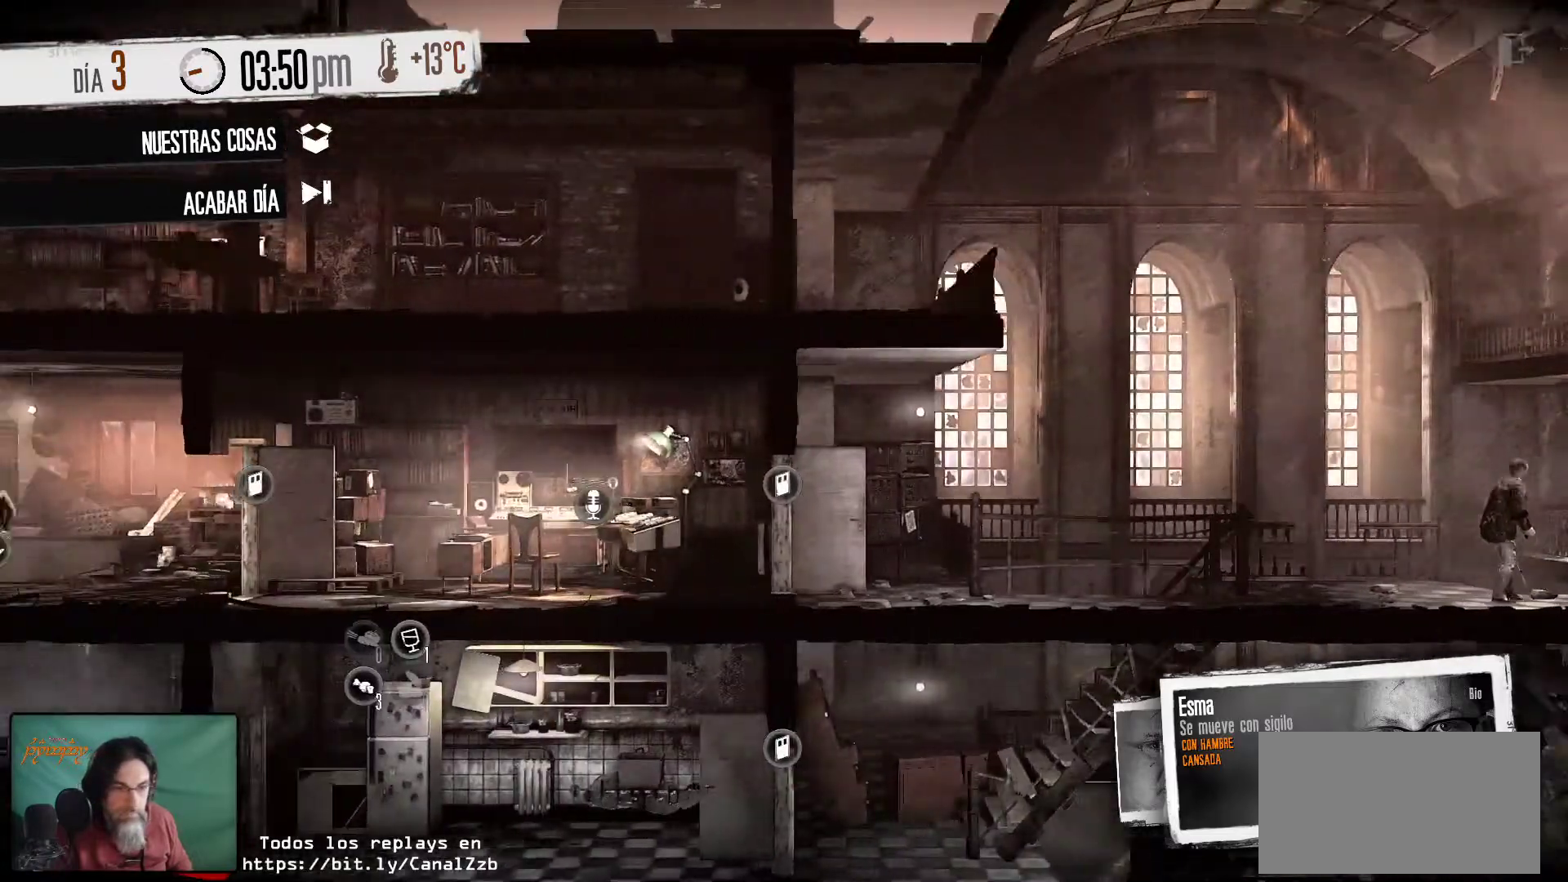
{"keys": [], "mouse": [], "mouse_move": "right", "events": []}
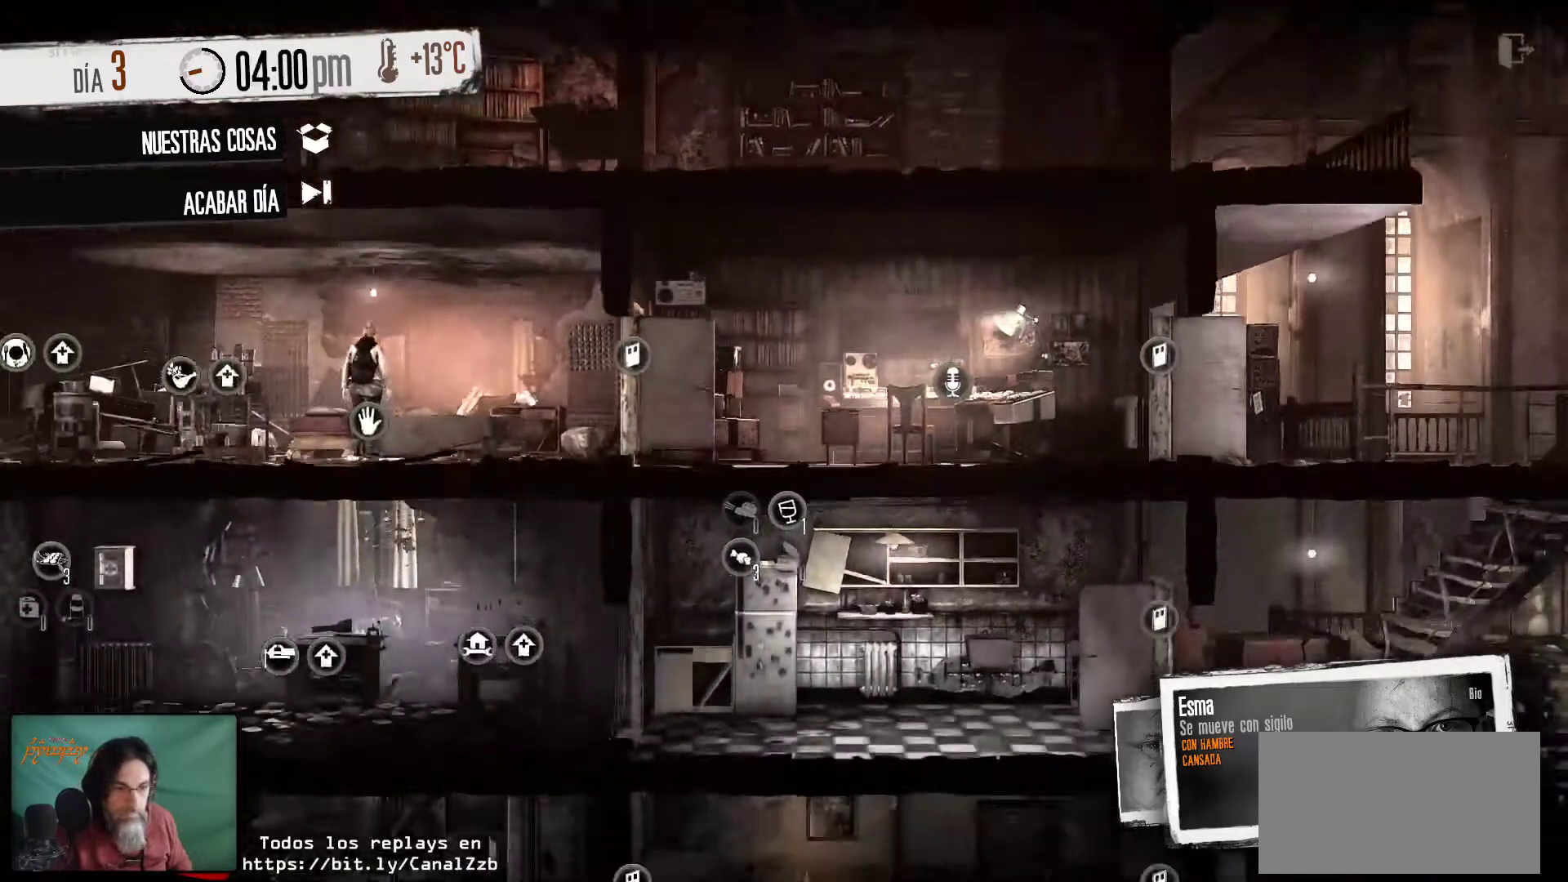
{"keys": [], "mouse": [], "mouse_move": "still", "events": []}
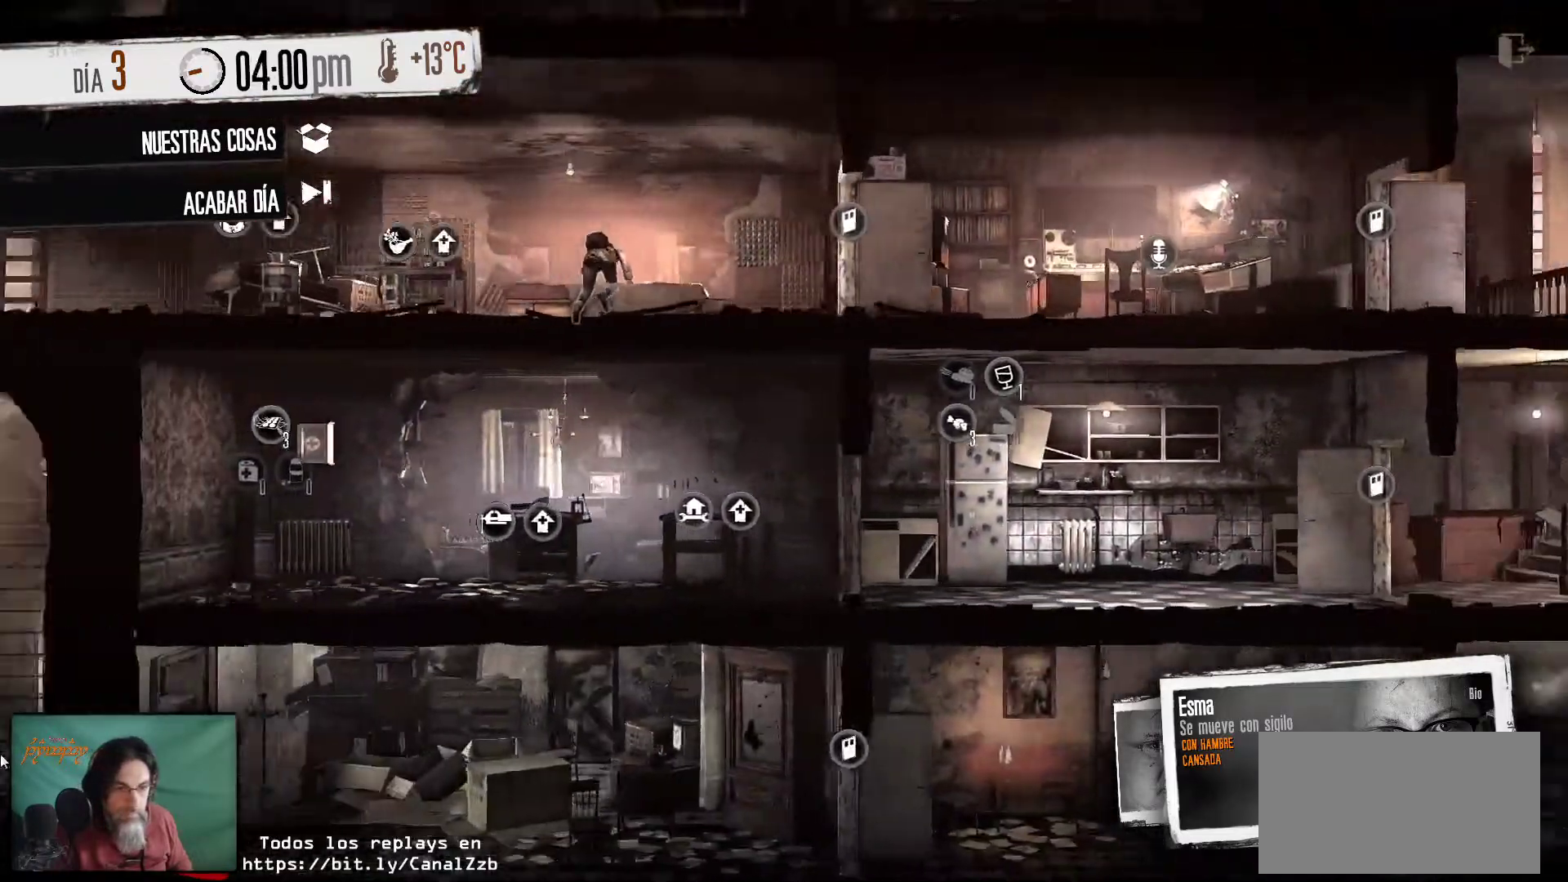
{"keys": [], "mouse": [], "mouse_move": "right", "events": []}
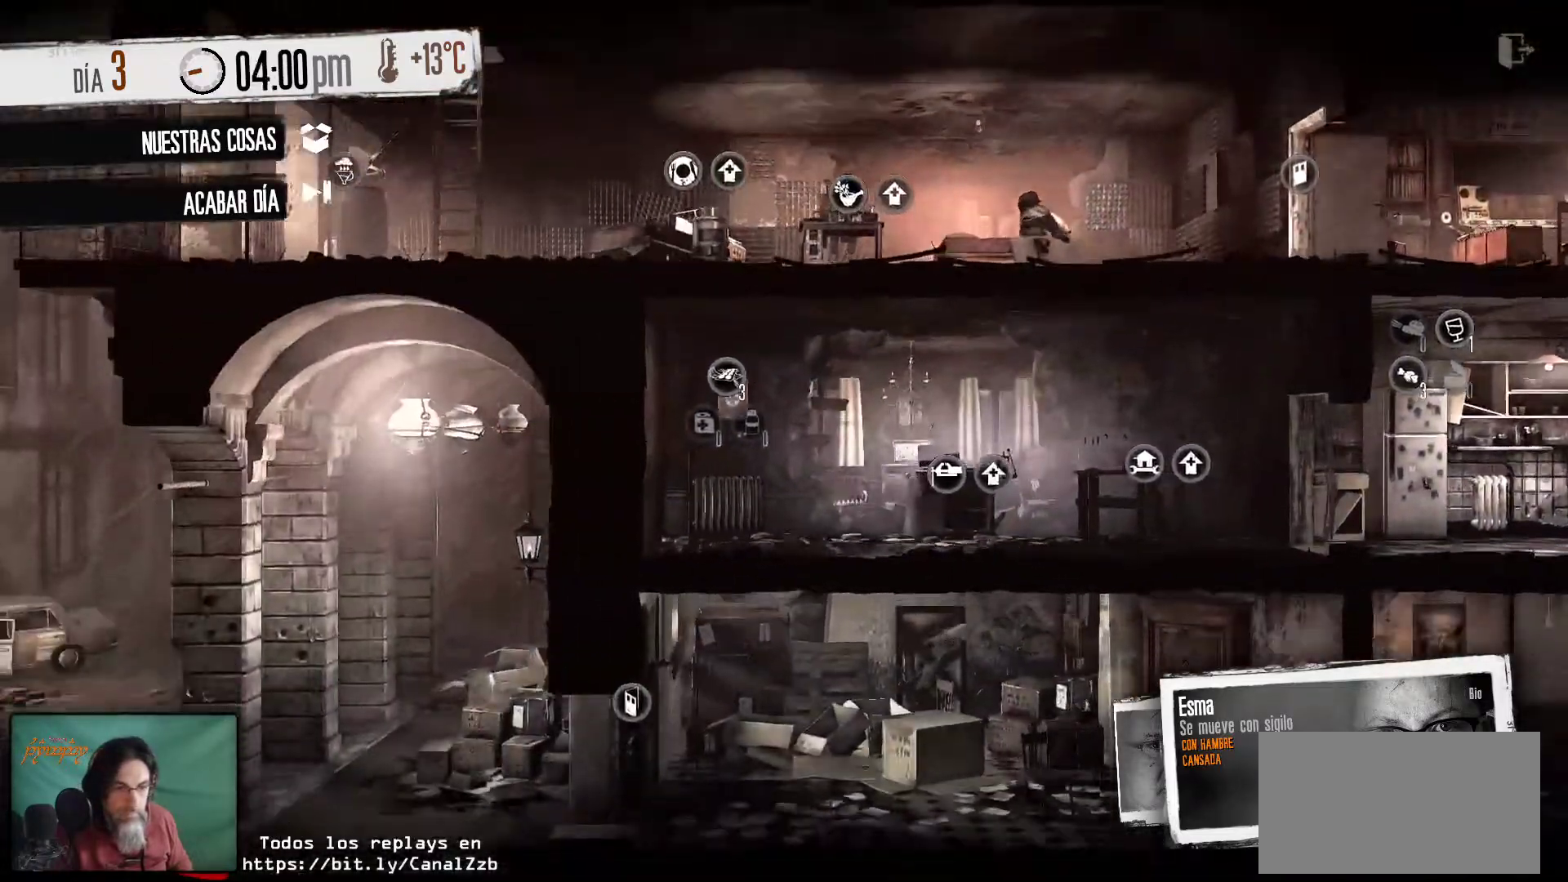
{"keys": [], "mouse": [], "mouse_move": "right", "events": []}
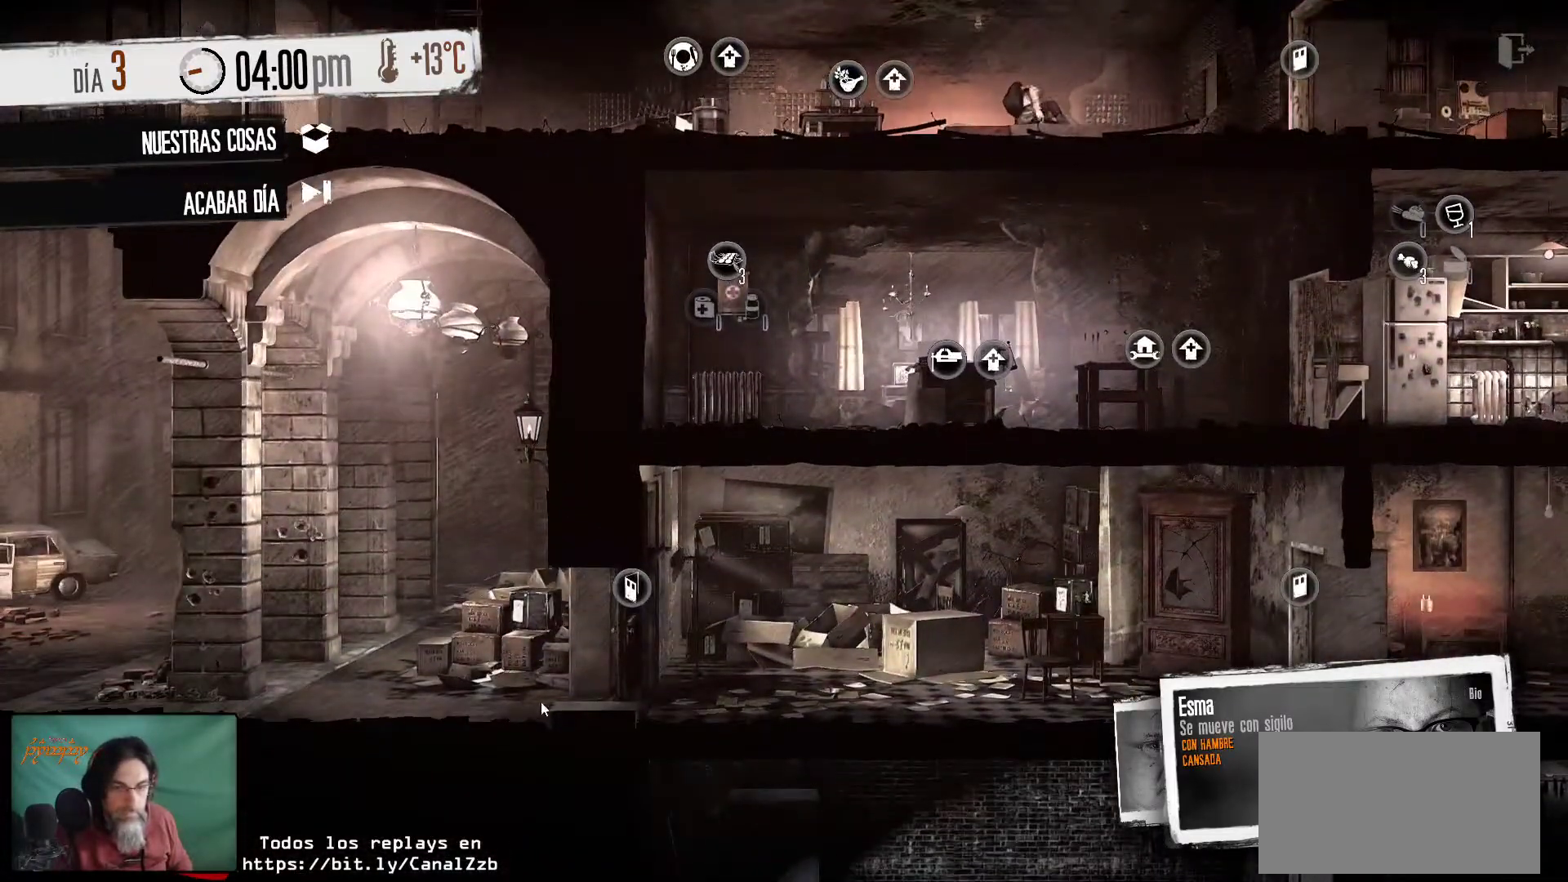
{"keys": [], "mouse": [], "mouse_move": "up-right", "events": []}
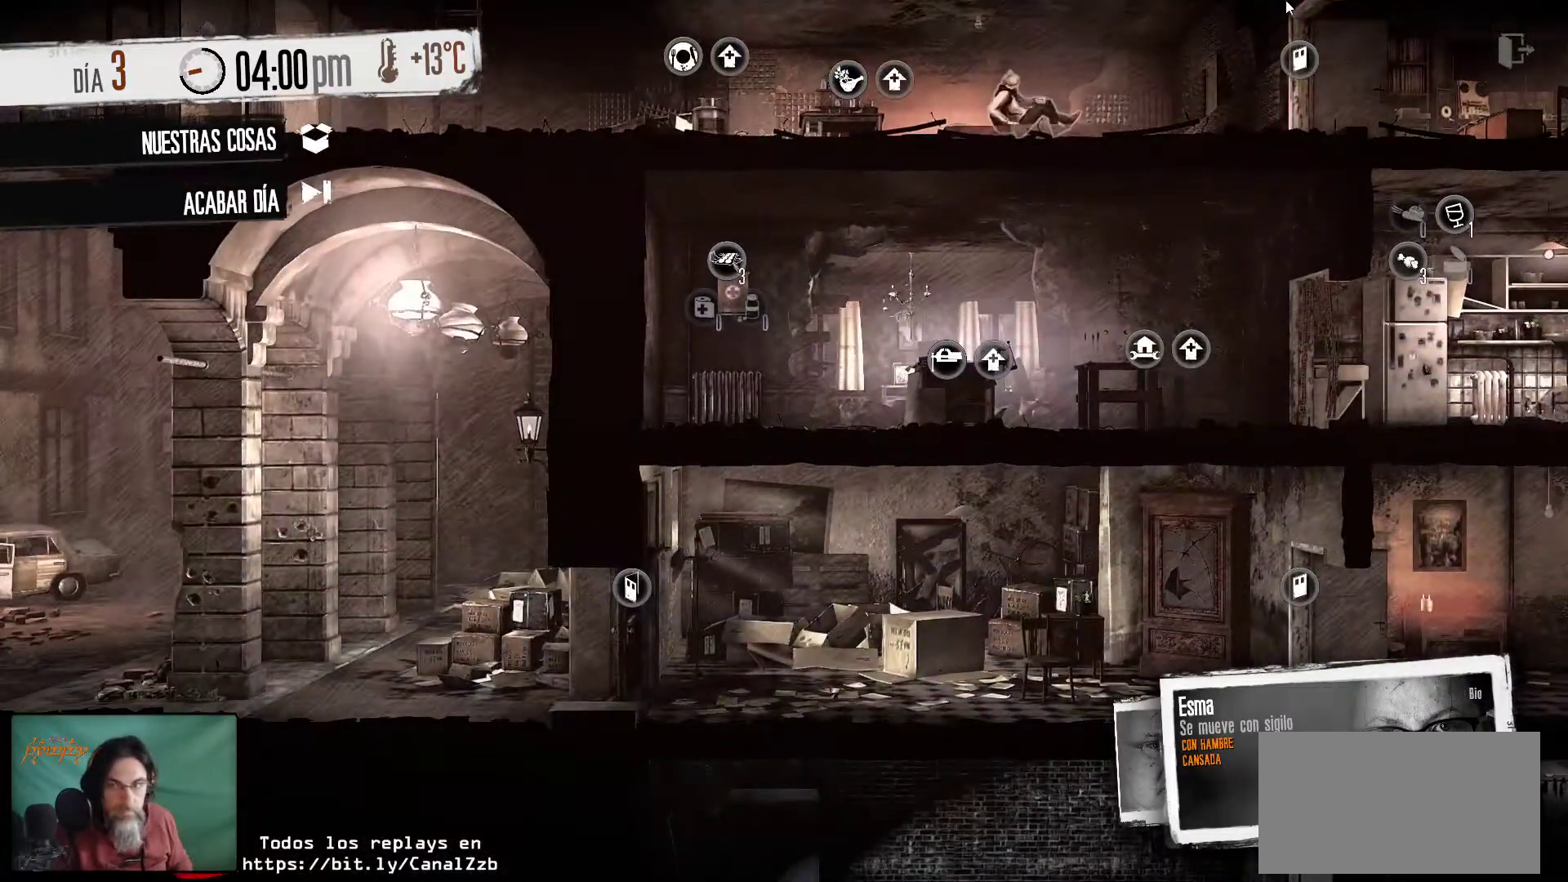
{"keys": [], "mouse": [], "mouse_move": "still", "events": []}
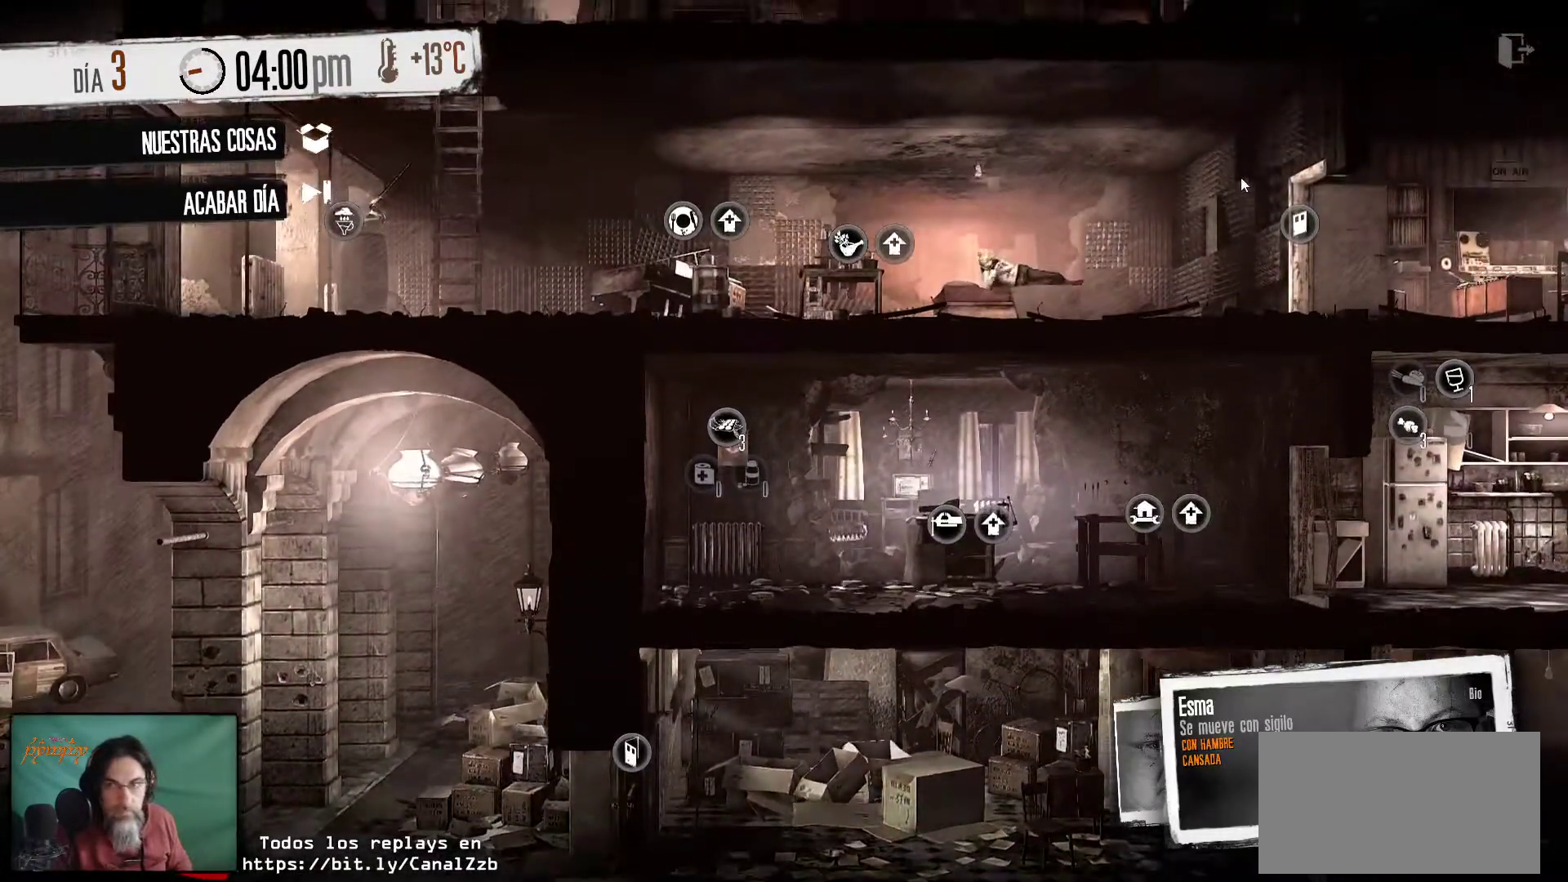
{"keys": [], "mouse": [], "mouse_move": "still", "events": []}
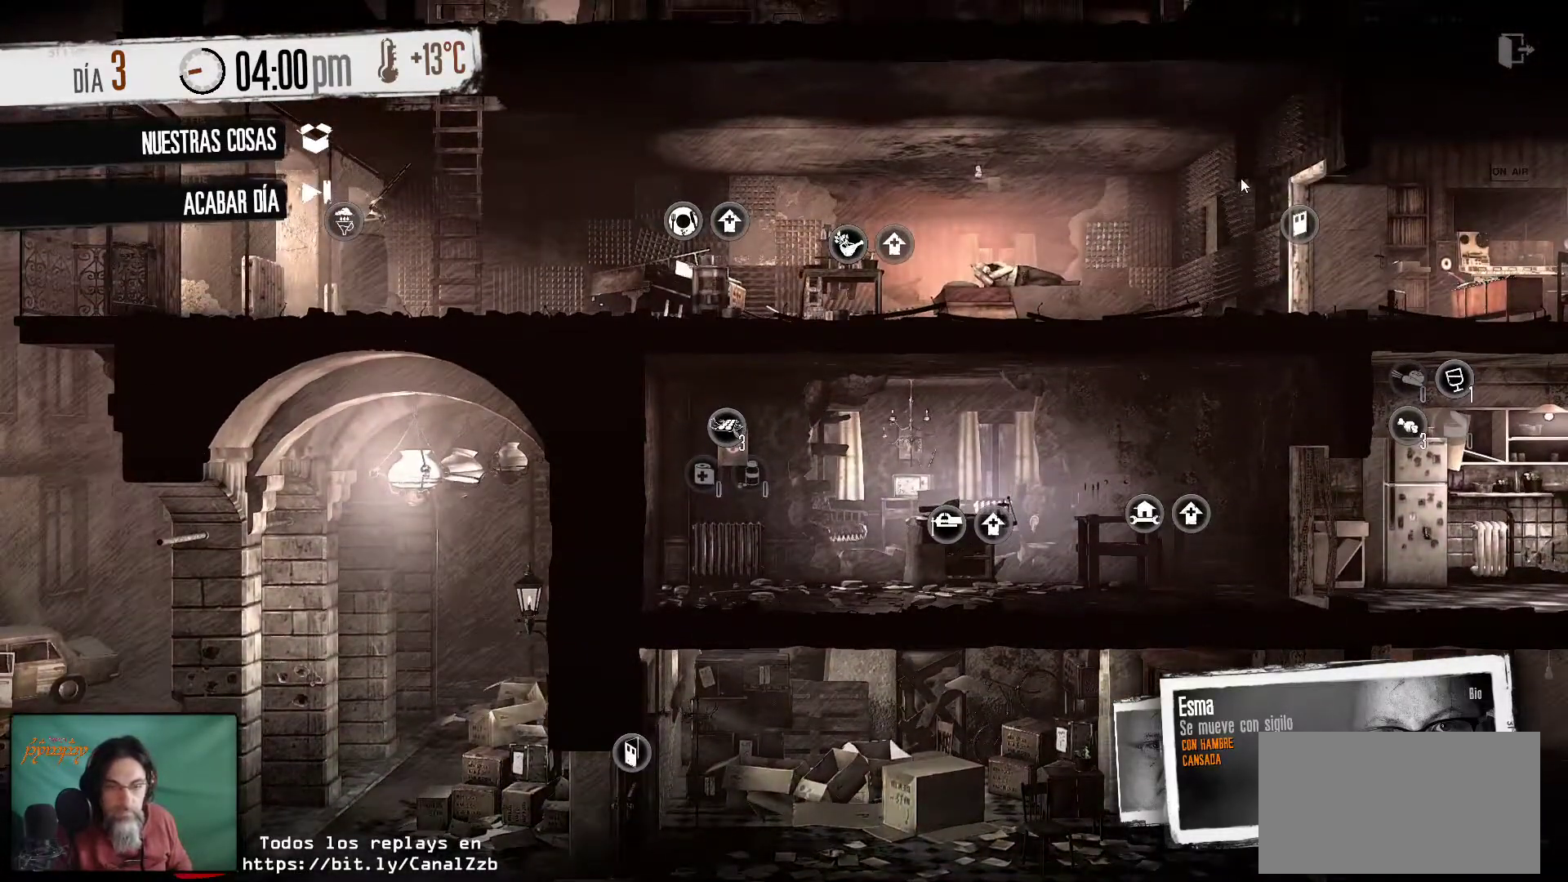
{"keys": [], "mouse": [], "mouse_move": "still", "events": []}
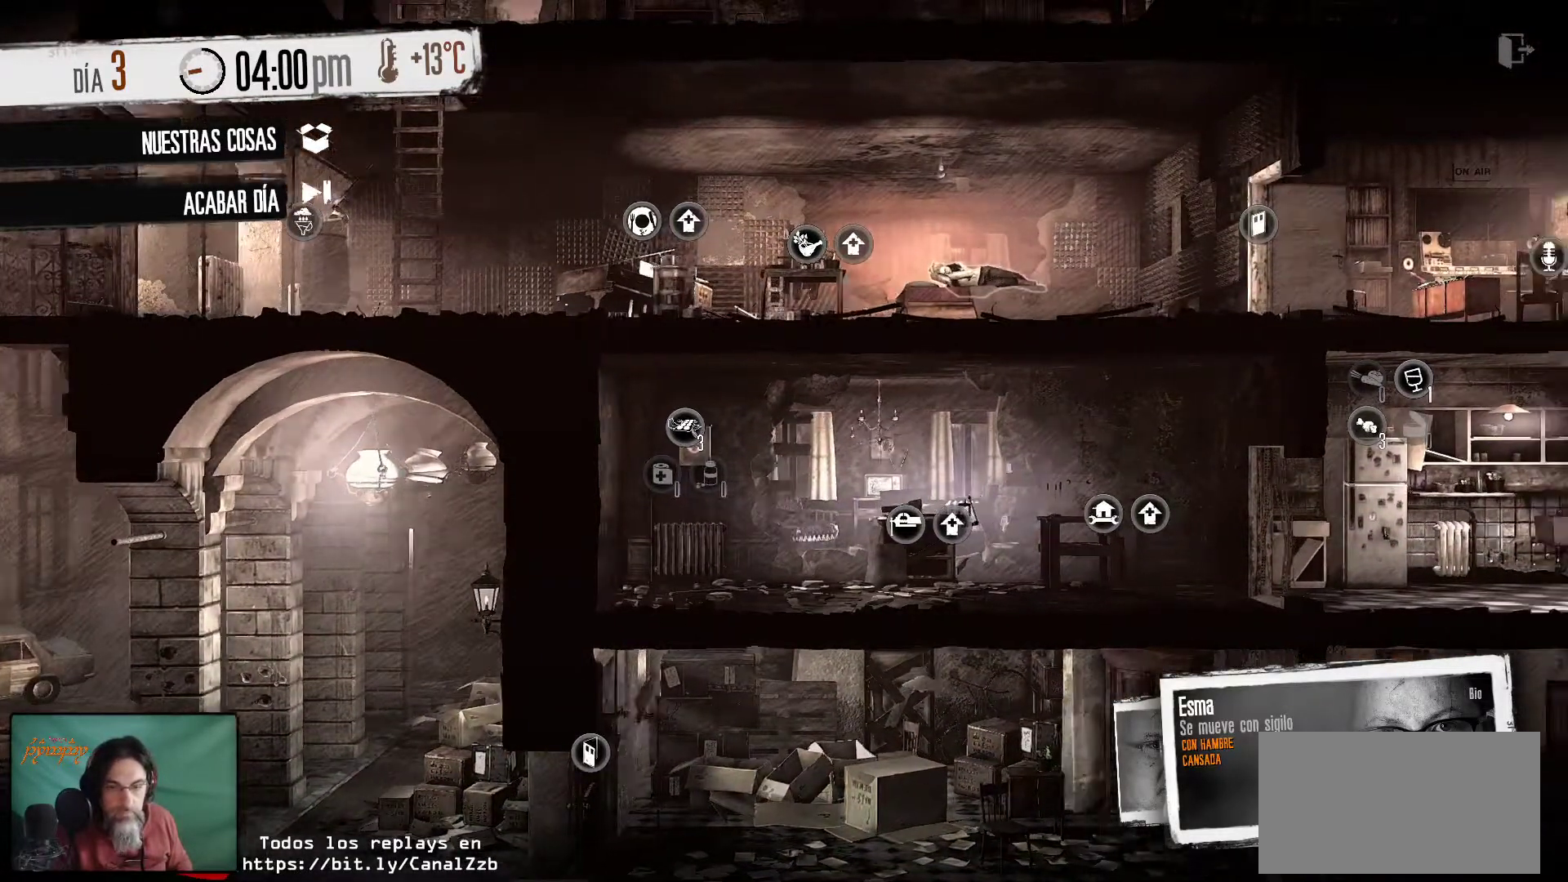
{"keys": [], "mouse": [], "mouse_move": "still", "events": []}
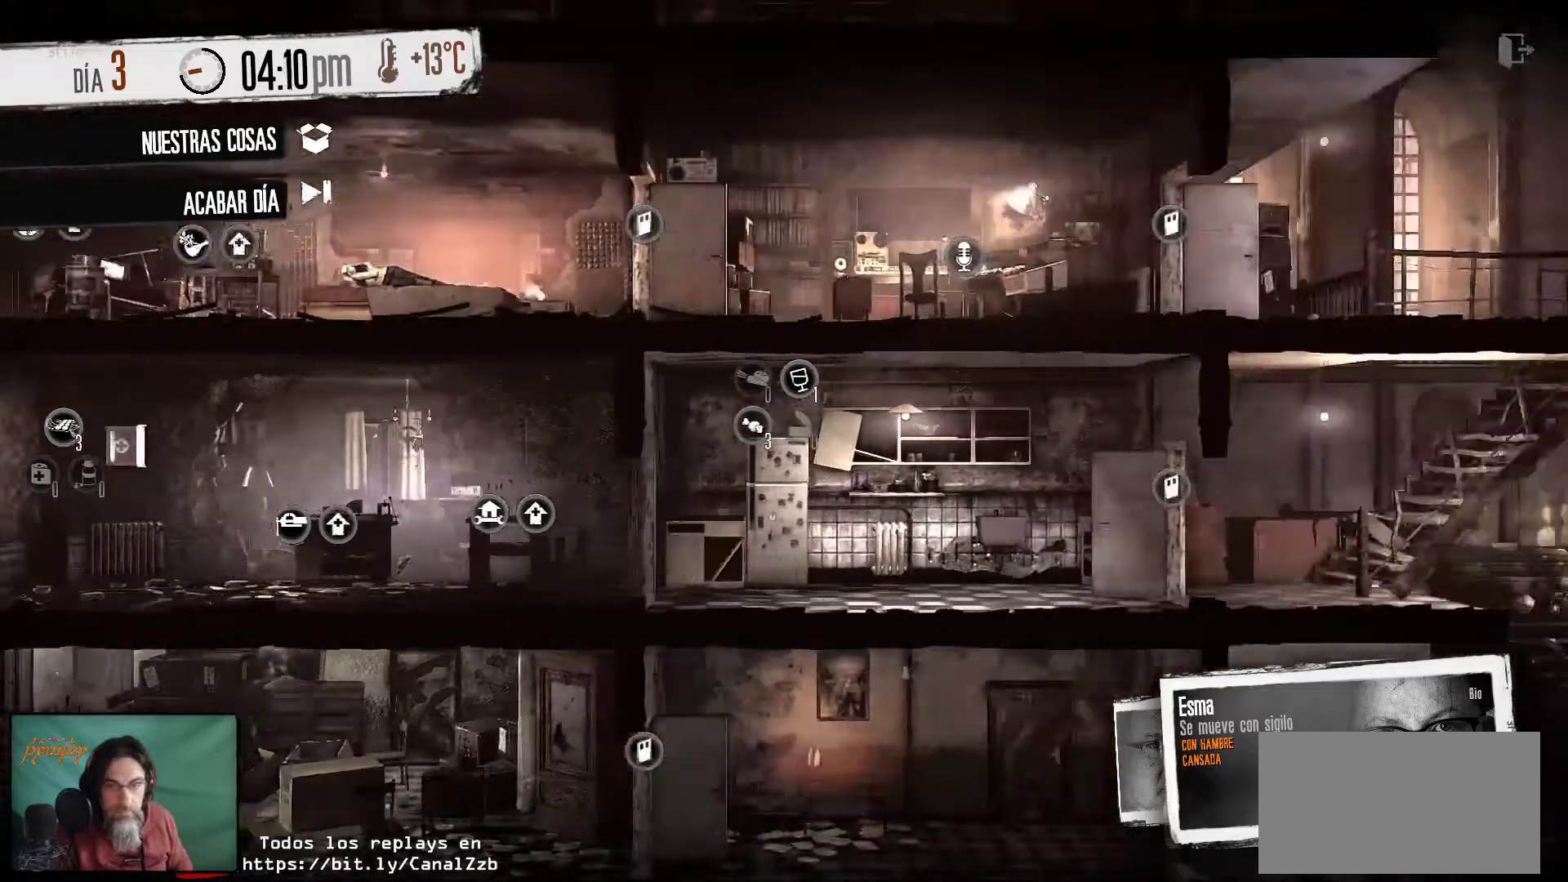
{"keys": [], "mouse": [], "mouse_move": "left", "events": []}
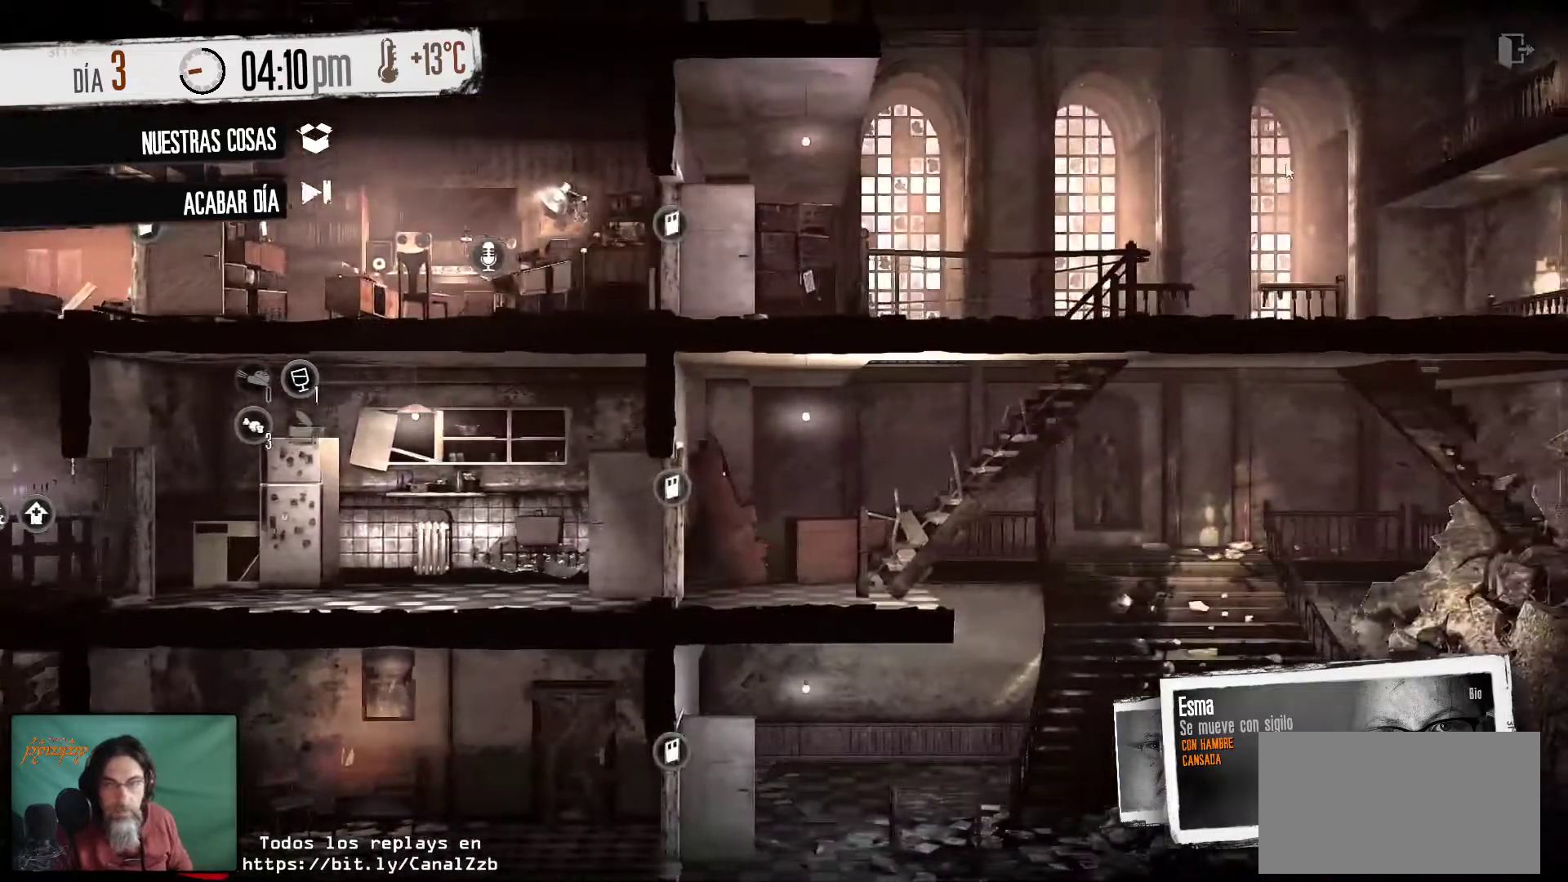
{"keys": [], "mouse": [], "mouse_move": "up", "events": []}
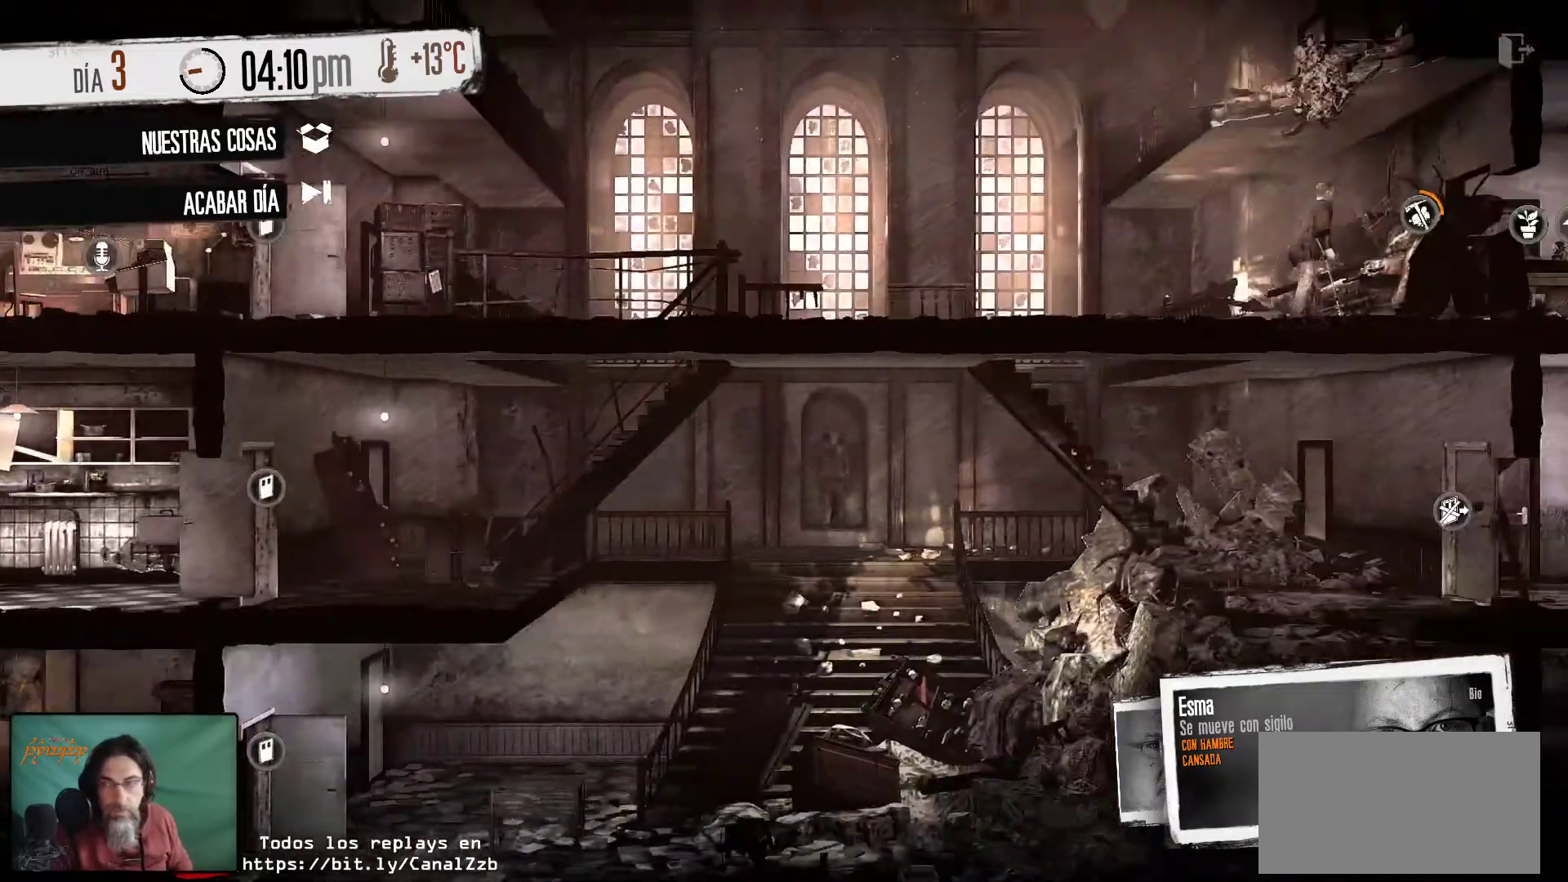
{"keys": [], "mouse": [], "mouse_move": "left", "events": []}
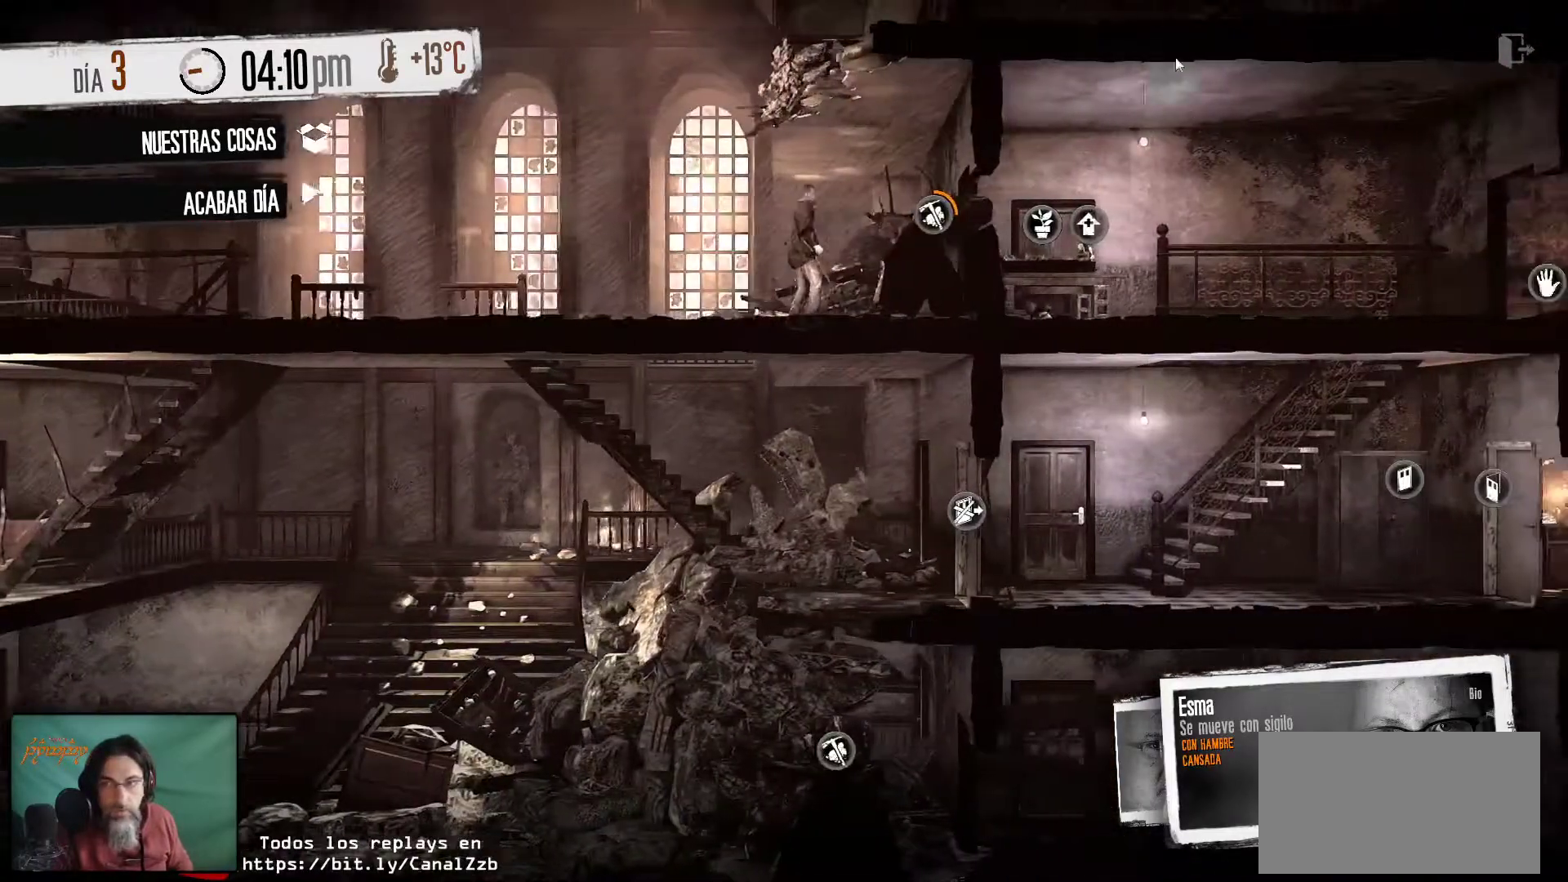
{"keys": [], "mouse": [], "mouse_move": "still", "events": []}